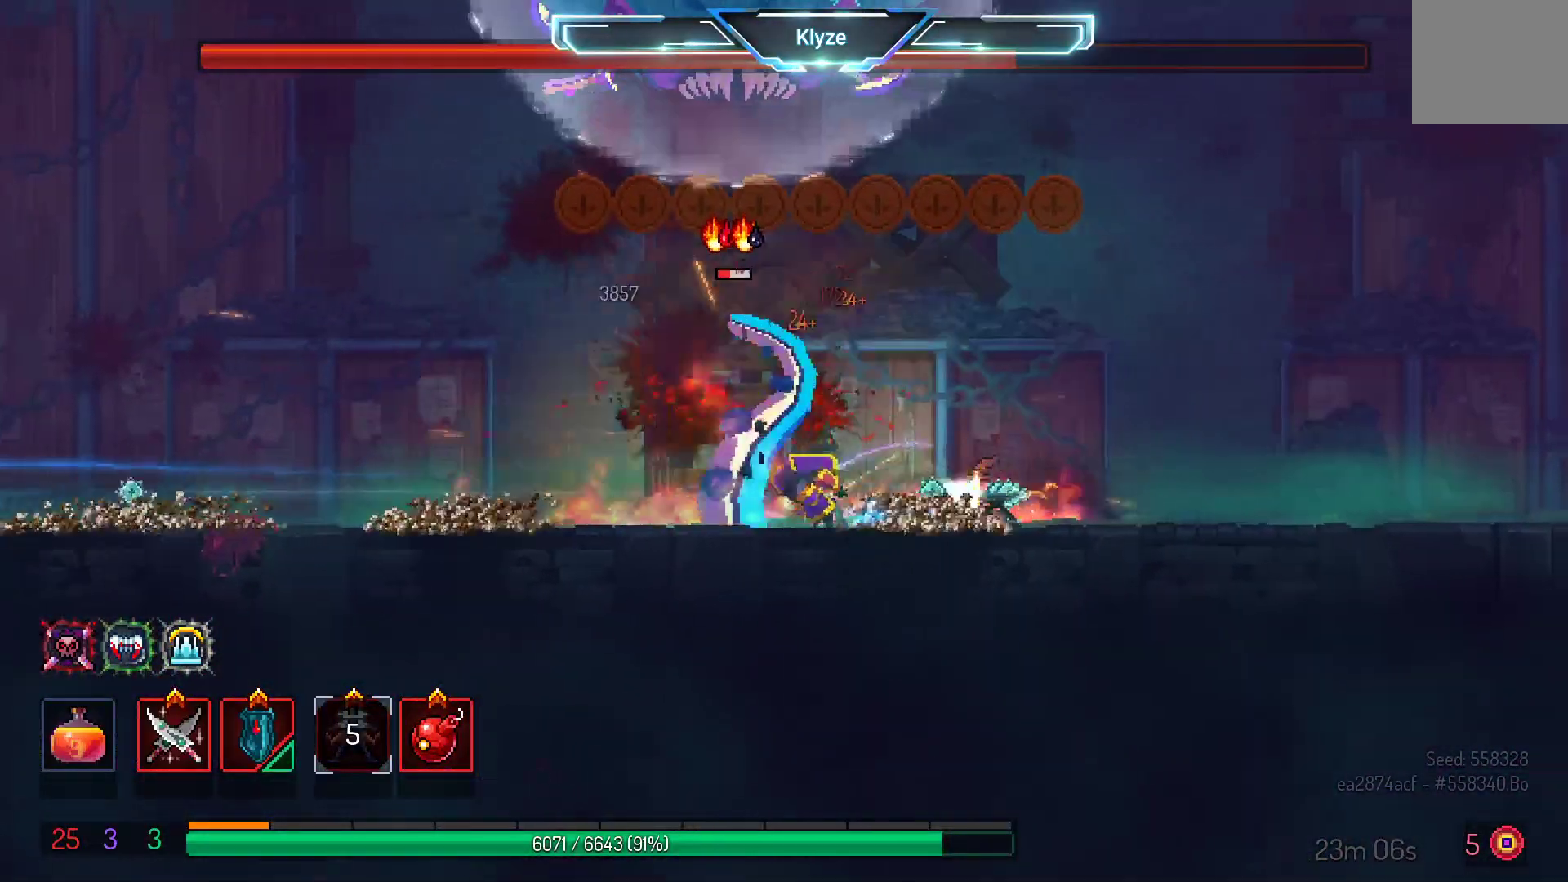
Gameplay with a controller (Xbox layout); each line is a JSON object with the inputs held at the frame after it. "events" lists button and stick changes between this image and that frame as [ms after this image, input, new state], when the widget could be followed in between. Not read: L3 R3.
{"buttons": ["X", "DPAD_RIGHT"], "left_stick": "center", "right_stick": "center", "events": [[33, "B", "up"], [100, "B", "down"], [250, "B", "up"], [267, "DPAD_LEFT", "up"], [333, "DPAD_RIGHT", "down"], [383, "X", "down"]]}
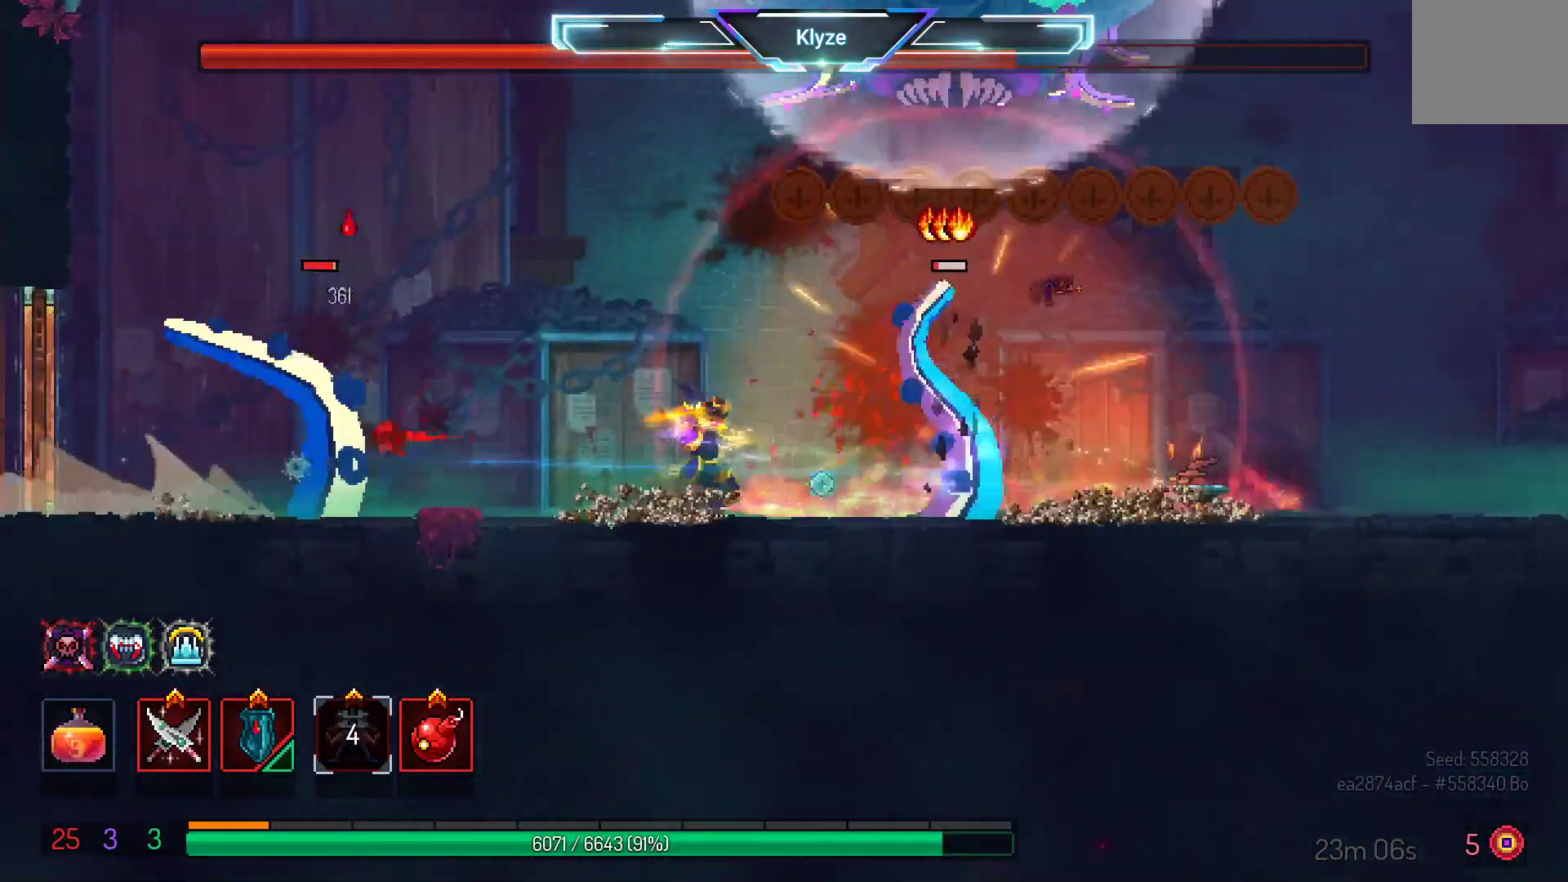
{"buttons": ["B", "DPAD_RIGHT"], "left_stick": "center", "right_stick": "center", "events": [[17, "X", "up"], [300, "B", "down"], [400, "B", "up"], [500, "B", "down"]]}
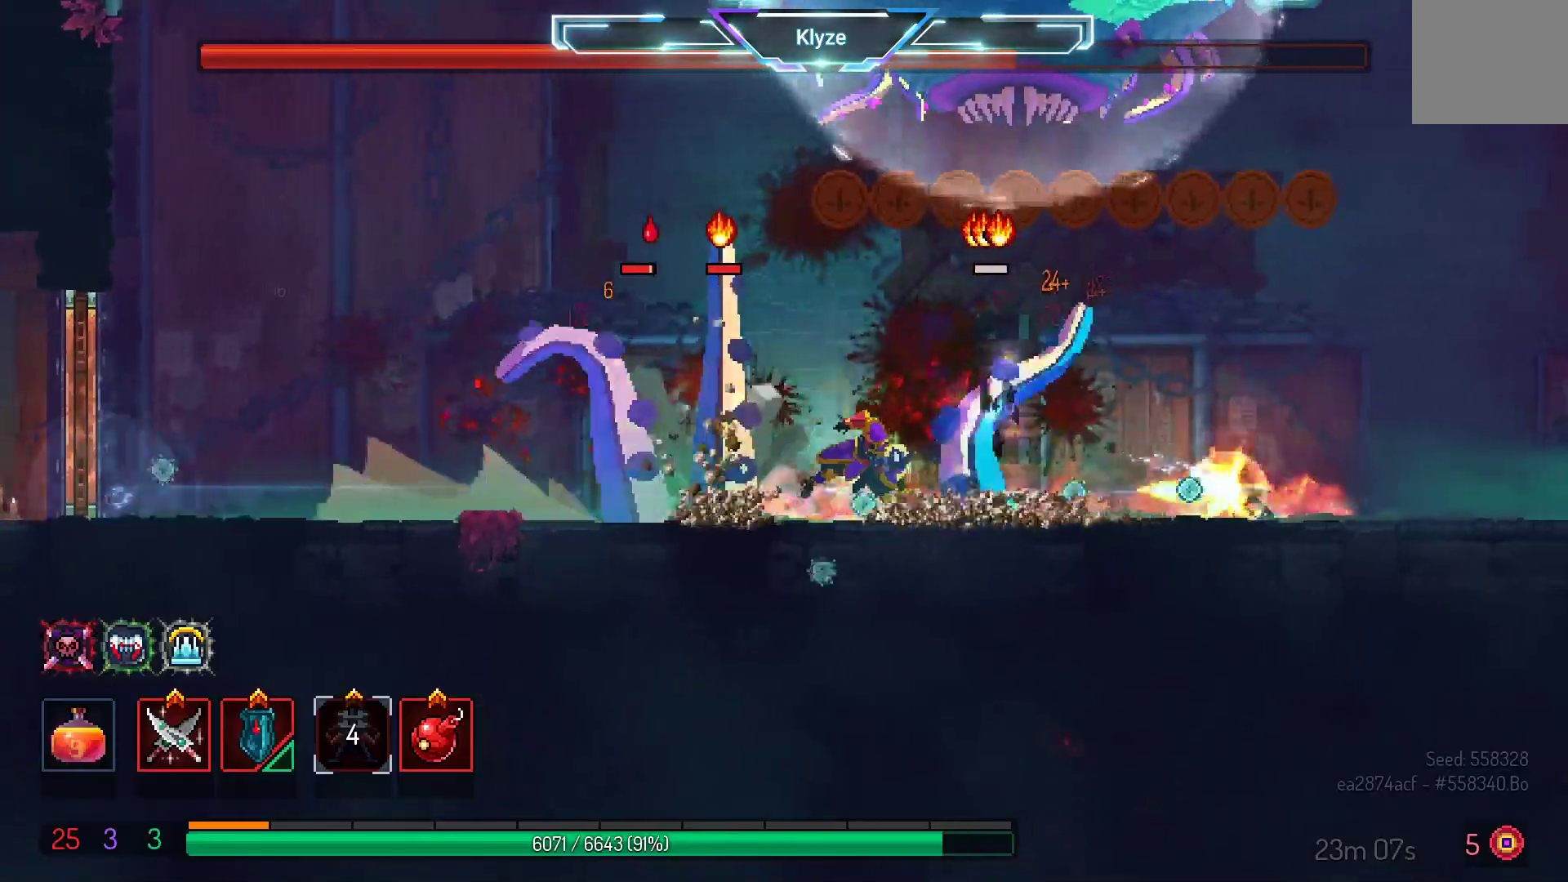
{"buttons": ["DPAD_RIGHT"], "left_stick": "center", "right_stick": "center", "events": [[167, "B", "up"]]}
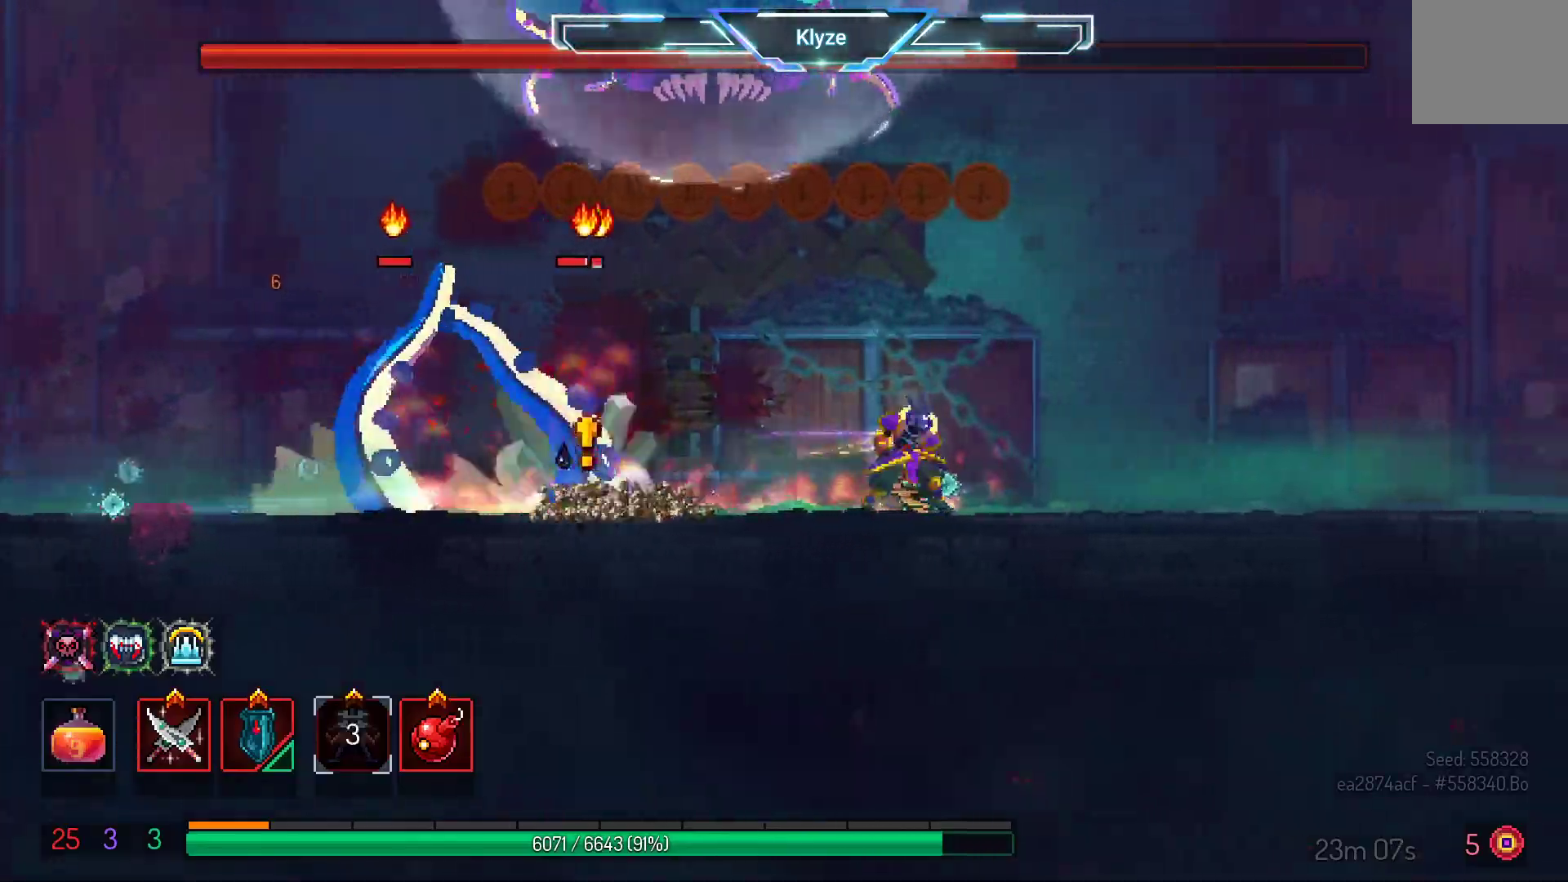
{"buttons": ["DPAD_RIGHT"], "left_stick": "center", "right_stick": "center", "events": []}
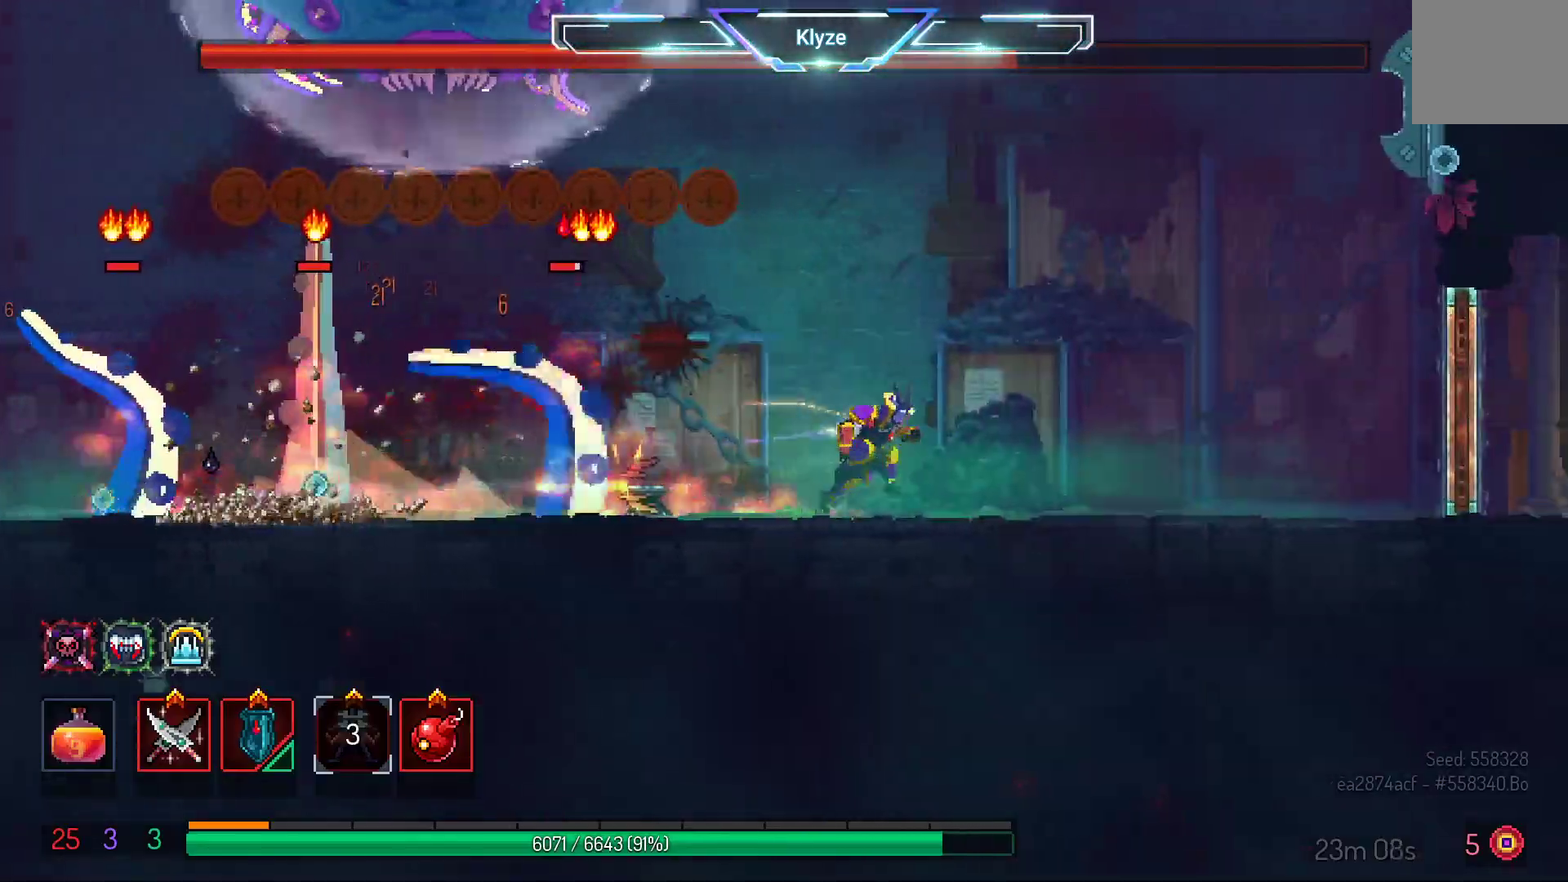
{"buttons": ["Y"], "left_stick": "center", "right_stick": "center", "events": [[67, "DPAD_RIGHT", "up"], [150, "DPAD_LEFT", "down"], [350, "Y", "down"], [383, "DPAD_LEFT", "up"]]}
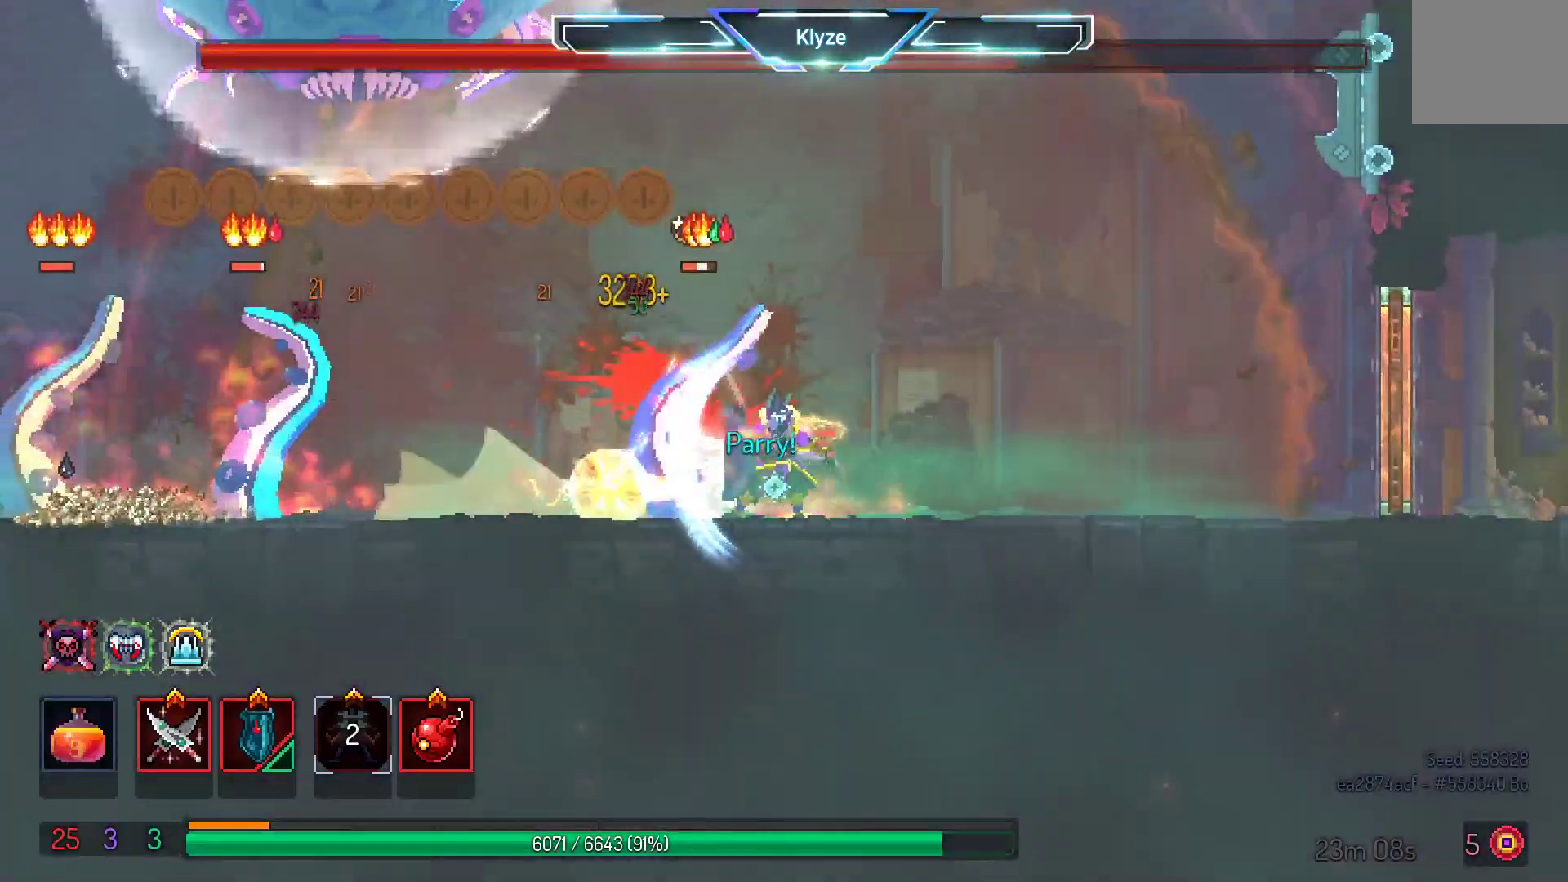
{"buttons": ["DPAD_LEFT"], "left_stick": "center", "right_stick": "center", "events": [[17, "Y", "up"], [433, "DPAD_LEFT", "down"]]}
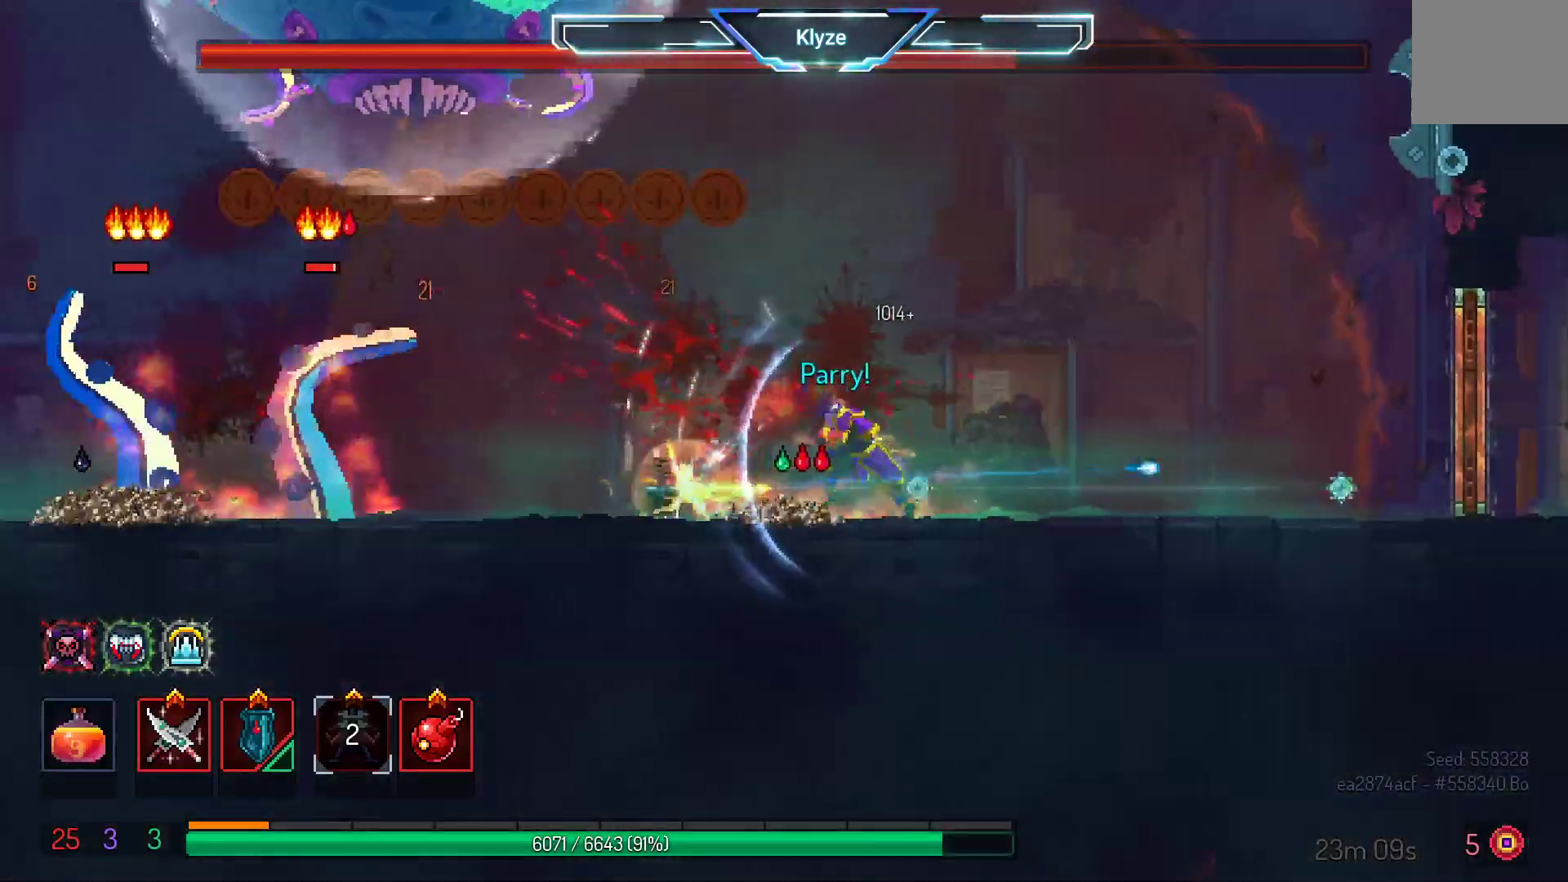
{"buttons": ["DPAD_LEFT"], "left_stick": "center", "right_stick": "center", "events": [[67, "A", "down"], [233, "A", "up"]]}
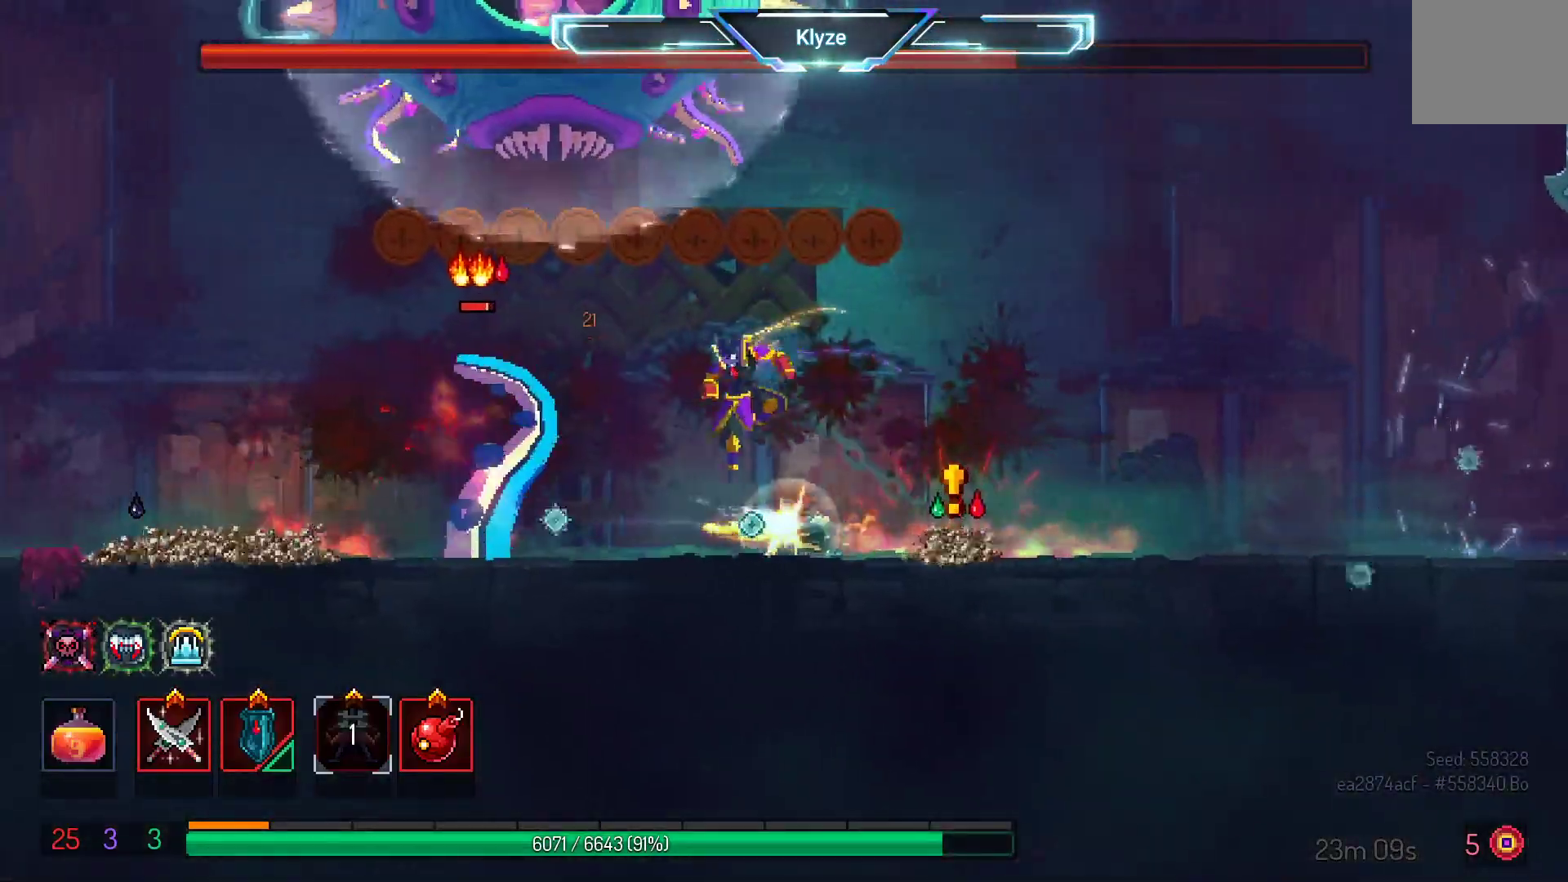
{"buttons": ["R2", "DPAD_LEFT"], "left_stick": "center", "right_stick": "center", "events": [[183, "B", "down"], [333, "B", "up"], [400, "R2", "down"]]}
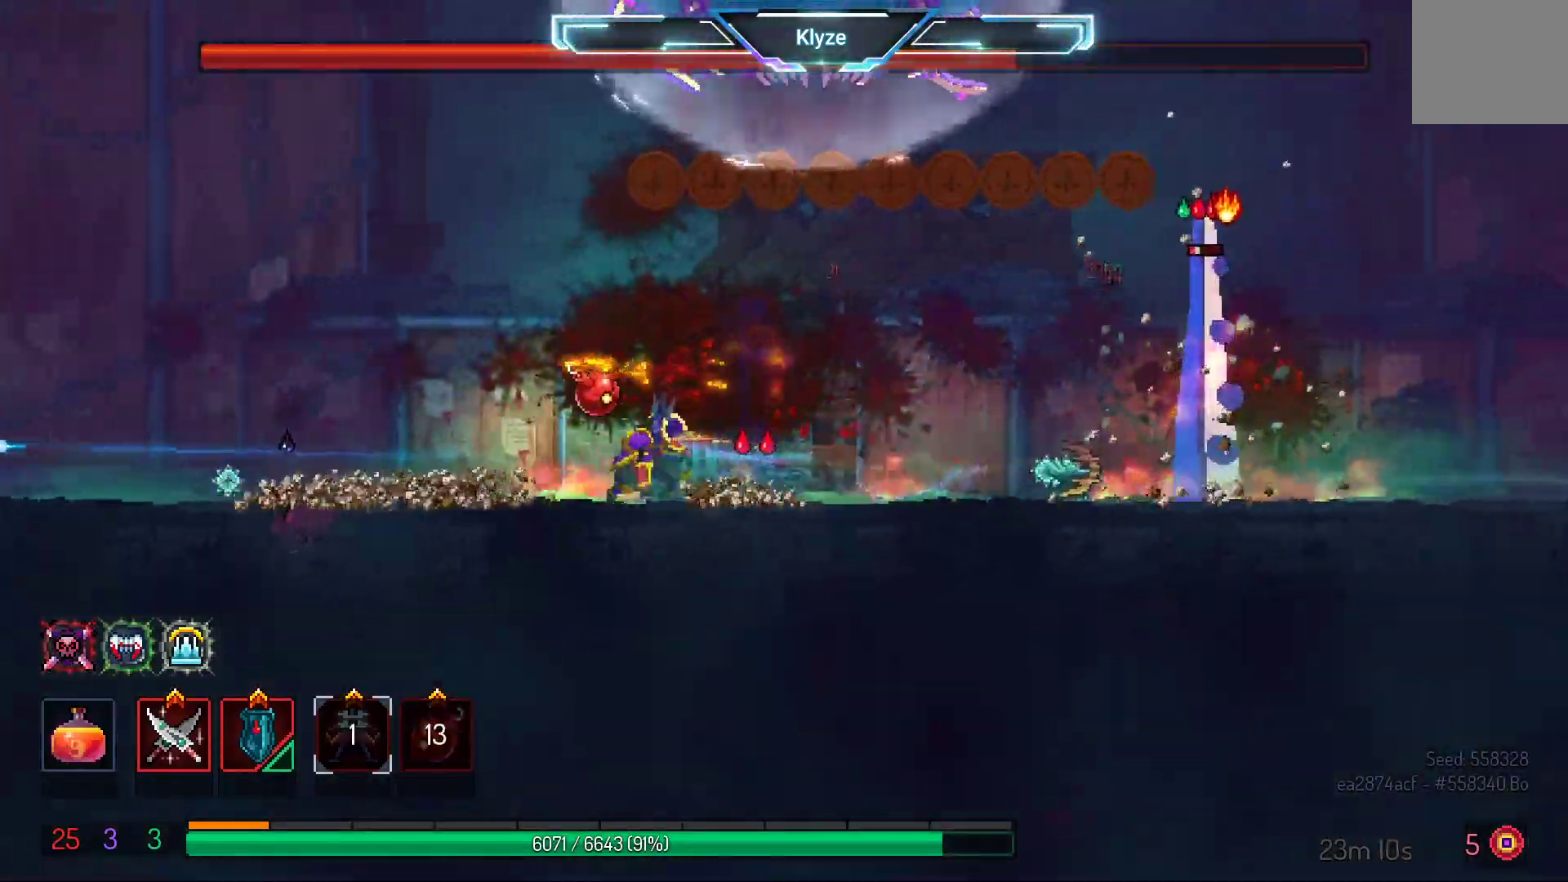
{"buttons": ["DPAD_LEFT"], "left_stick": "center", "right_stick": "center", "events": [[50, "R2", "up"], [233, "A", "down"], [467, "A", "up"]]}
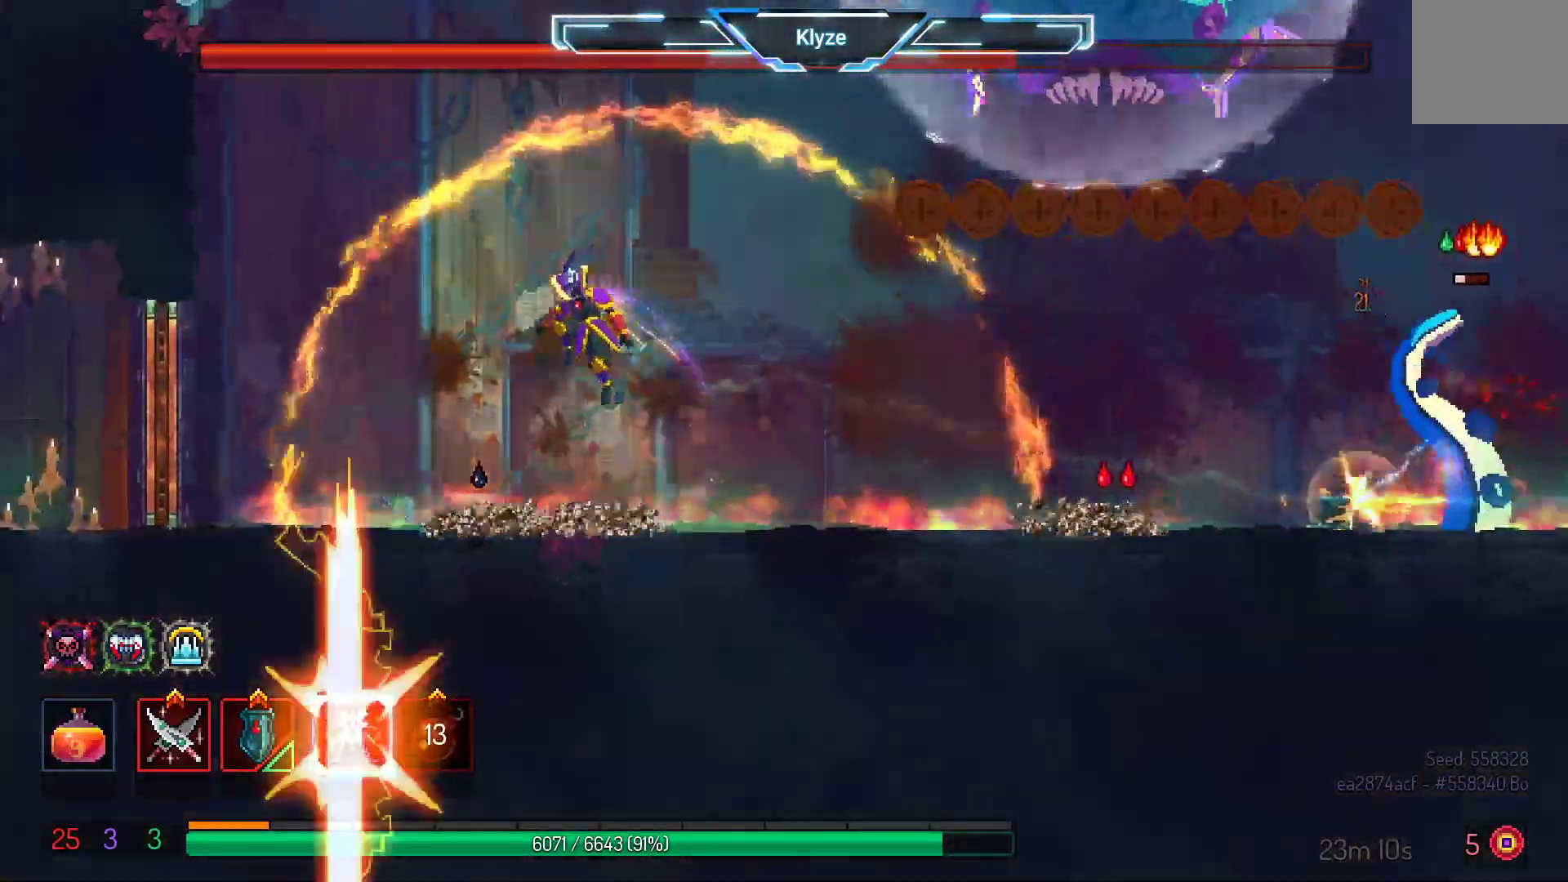
{"buttons": ["DPAD_RIGHT"], "left_stick": "center", "right_stick": "center", "events": [[167, "DPAD_LEFT", "up"], [250, "DPAD_RIGHT", "down"], [333, "B", "down"], [483, "B", "up"]]}
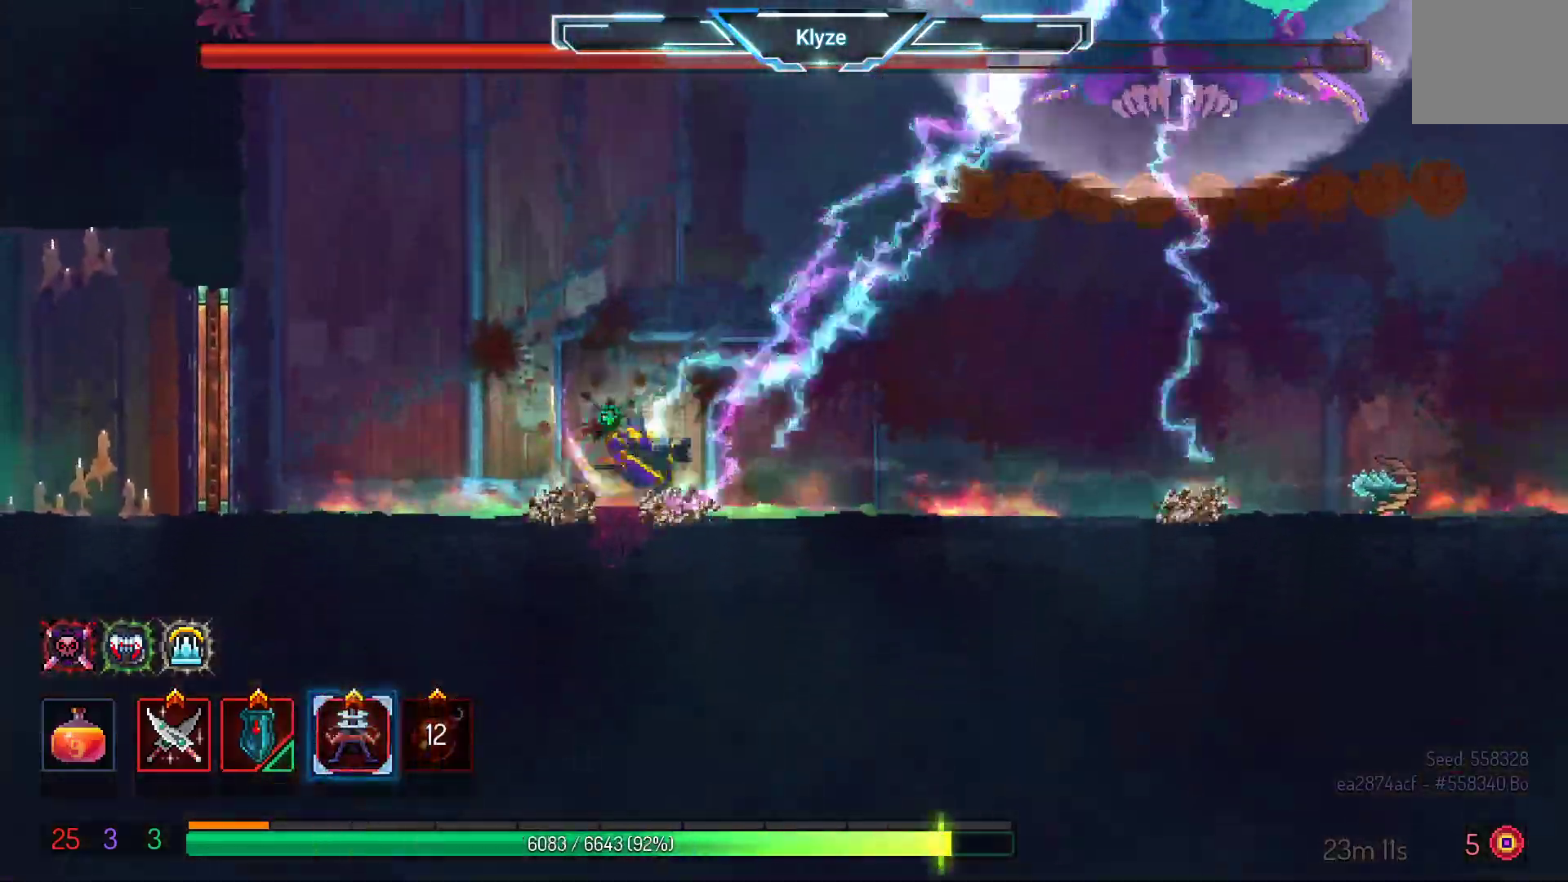
{"buttons": ["DPAD_RIGHT"], "left_stick": "center", "right_stick": "center", "events": [[150, "A", "down"], [333, "A", "up"]]}
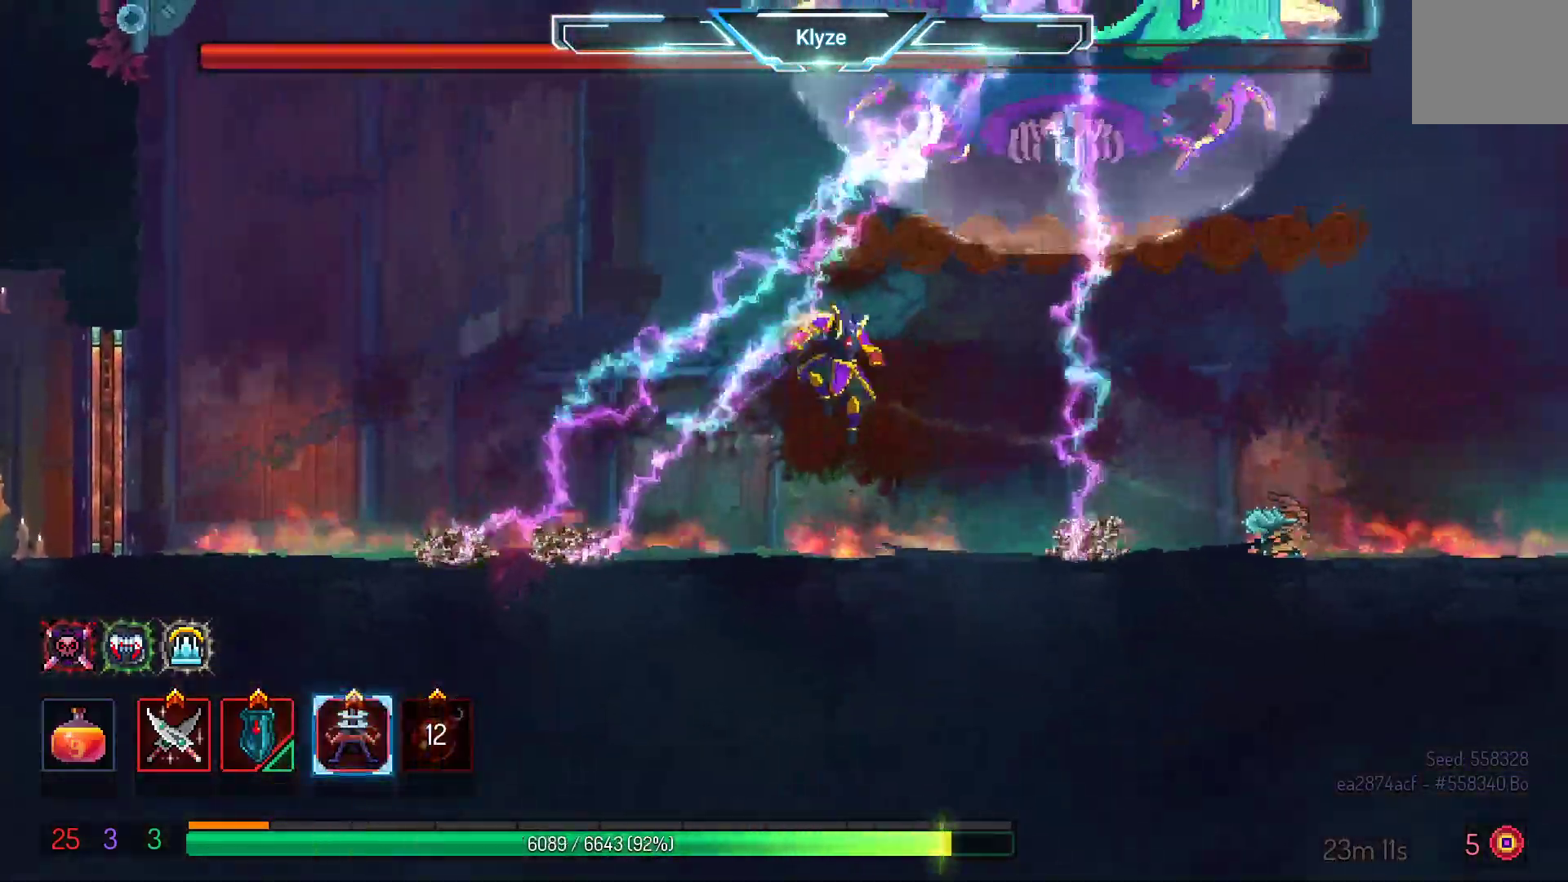
{"buttons": [], "left_stick": "center", "right_stick": "center", "events": [[467, "DPAD_RIGHT", "up"]]}
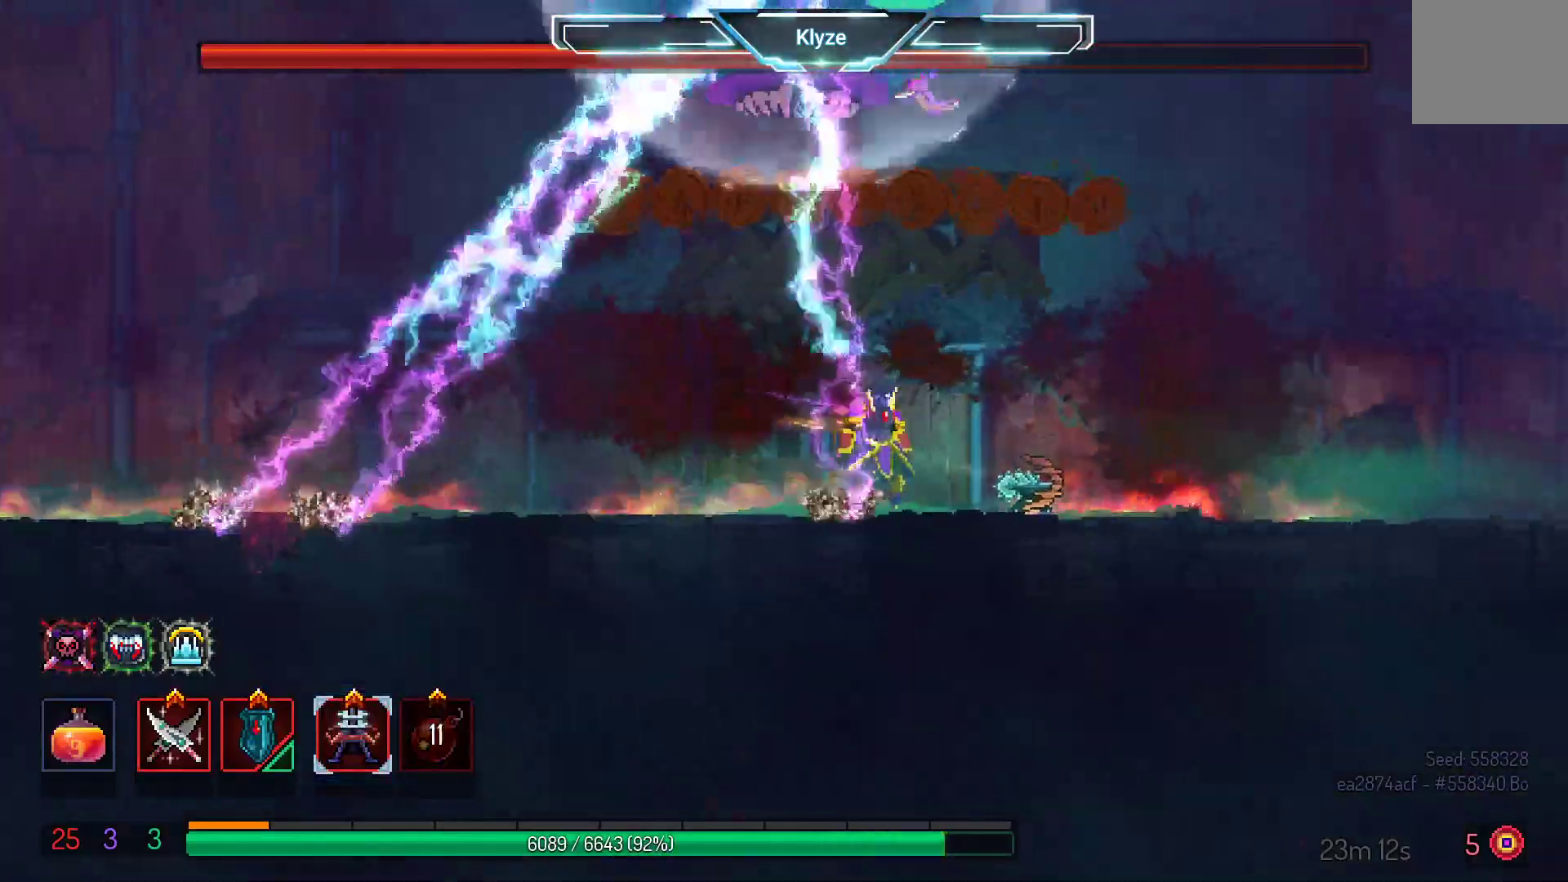
{"buttons": [], "left_stick": "center", "right_stick": "center", "events": []}
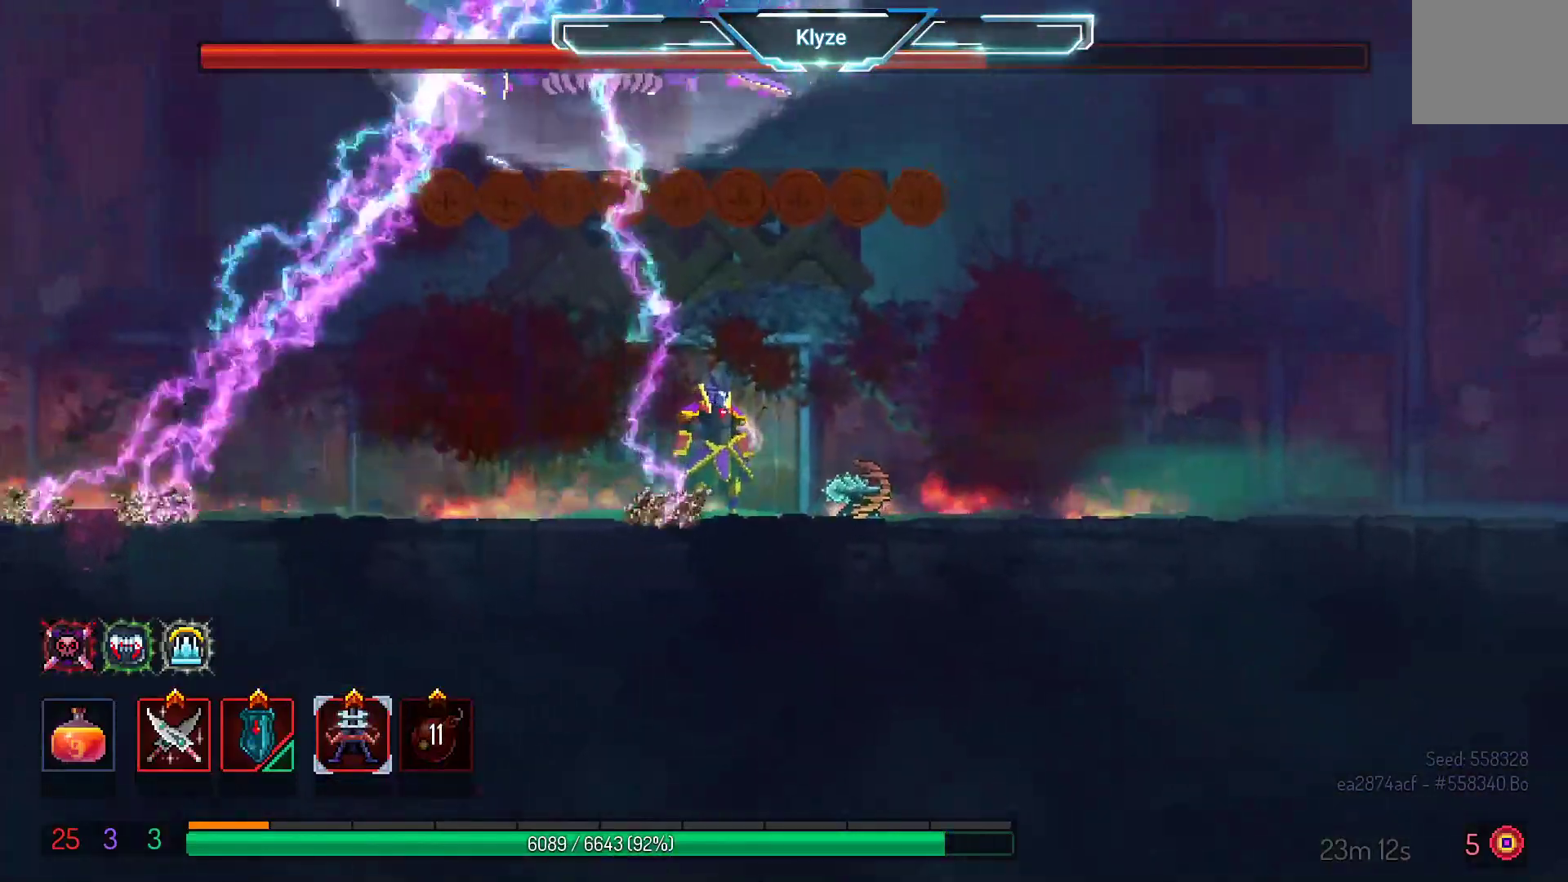
{"buttons": ["B", "DPAD_RIGHT"], "left_stick": "center", "right_stick": "center", "events": [[450, "DPAD_RIGHT", "down"], [483, "B", "down"]]}
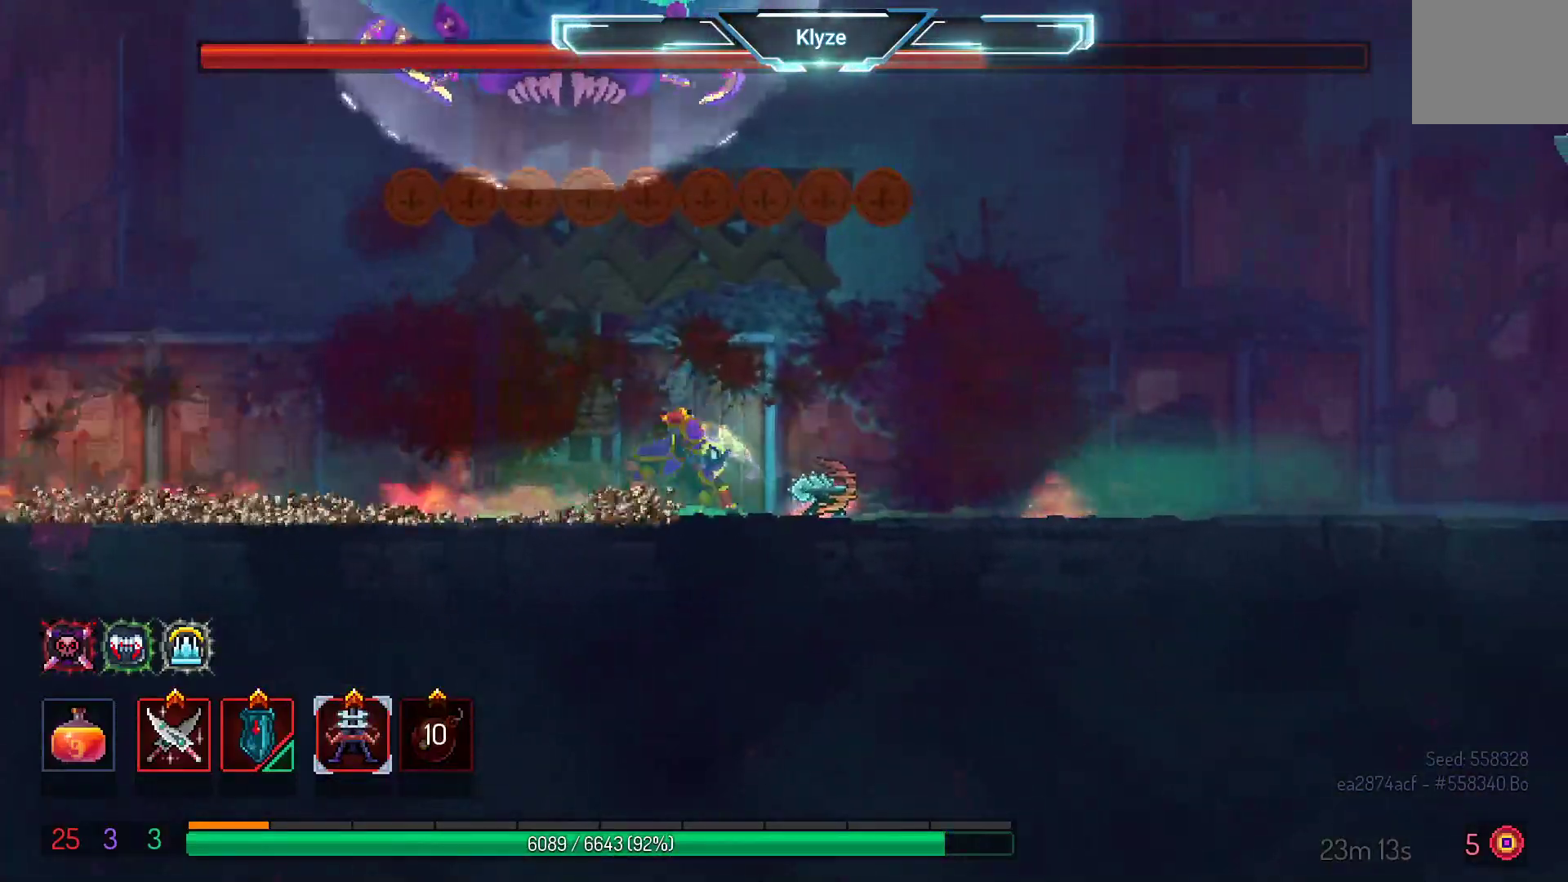
{"buttons": ["DPAD_RIGHT"], "left_stick": "center", "right_stick": "center", "events": [[167, "B", "up"]]}
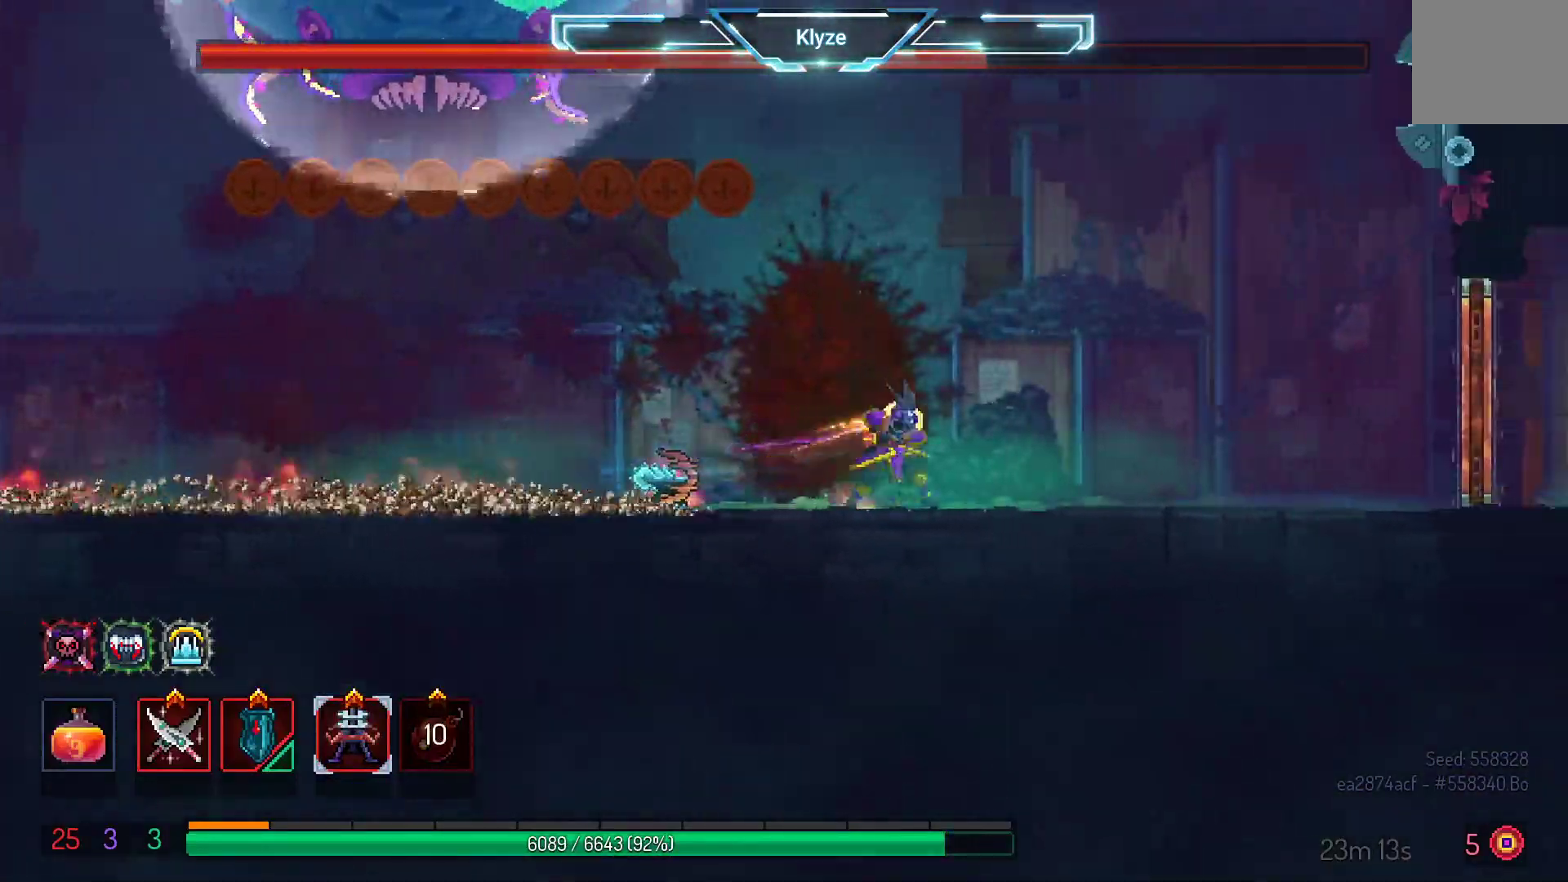
{"buttons": ["B", "DPAD_LEFT"], "left_stick": "center", "right_stick": "center", "events": [[33, "DPAD_RIGHT", "up"], [150, "DPAD_LEFT", "down"], [267, "B", "down"], [383, "B", "up"], [450, "B", "down"]]}
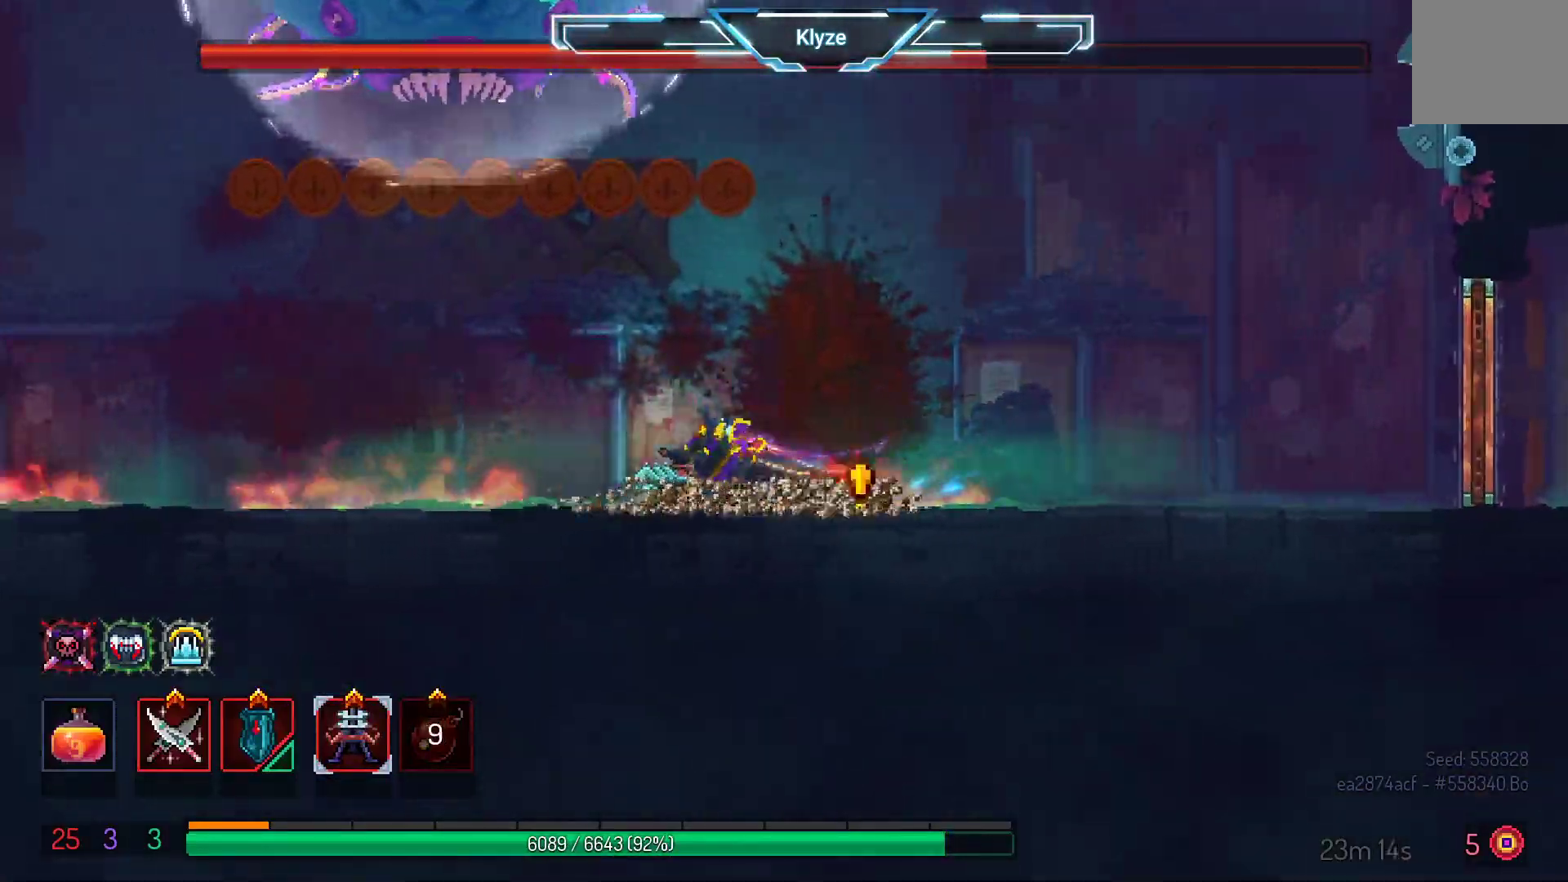
{"buttons": ["Y"], "left_stick": "center", "right_stick": "center", "events": [[117, "B", "up"], [433, "DPAD_LEFT", "up"], [467, "Y", "down"]]}
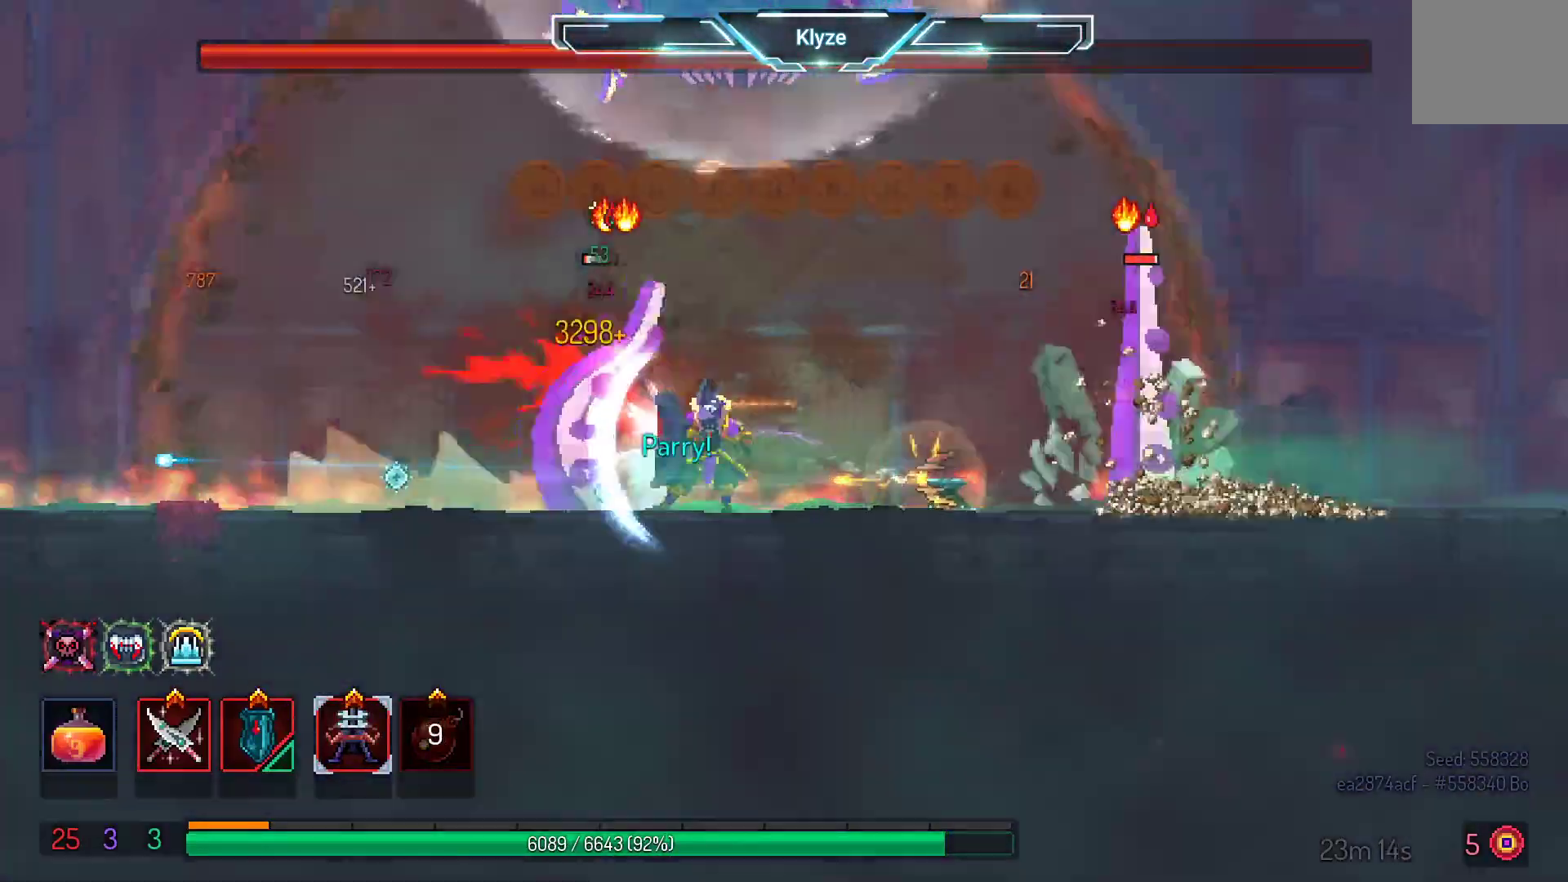
{"buttons": ["B", "DPAD_LEFT"], "left_stick": "center", "right_stick": "center", "events": [[150, "Y", "up"], [400, "DPAD_LEFT", "down"], [467, "B", "down"]]}
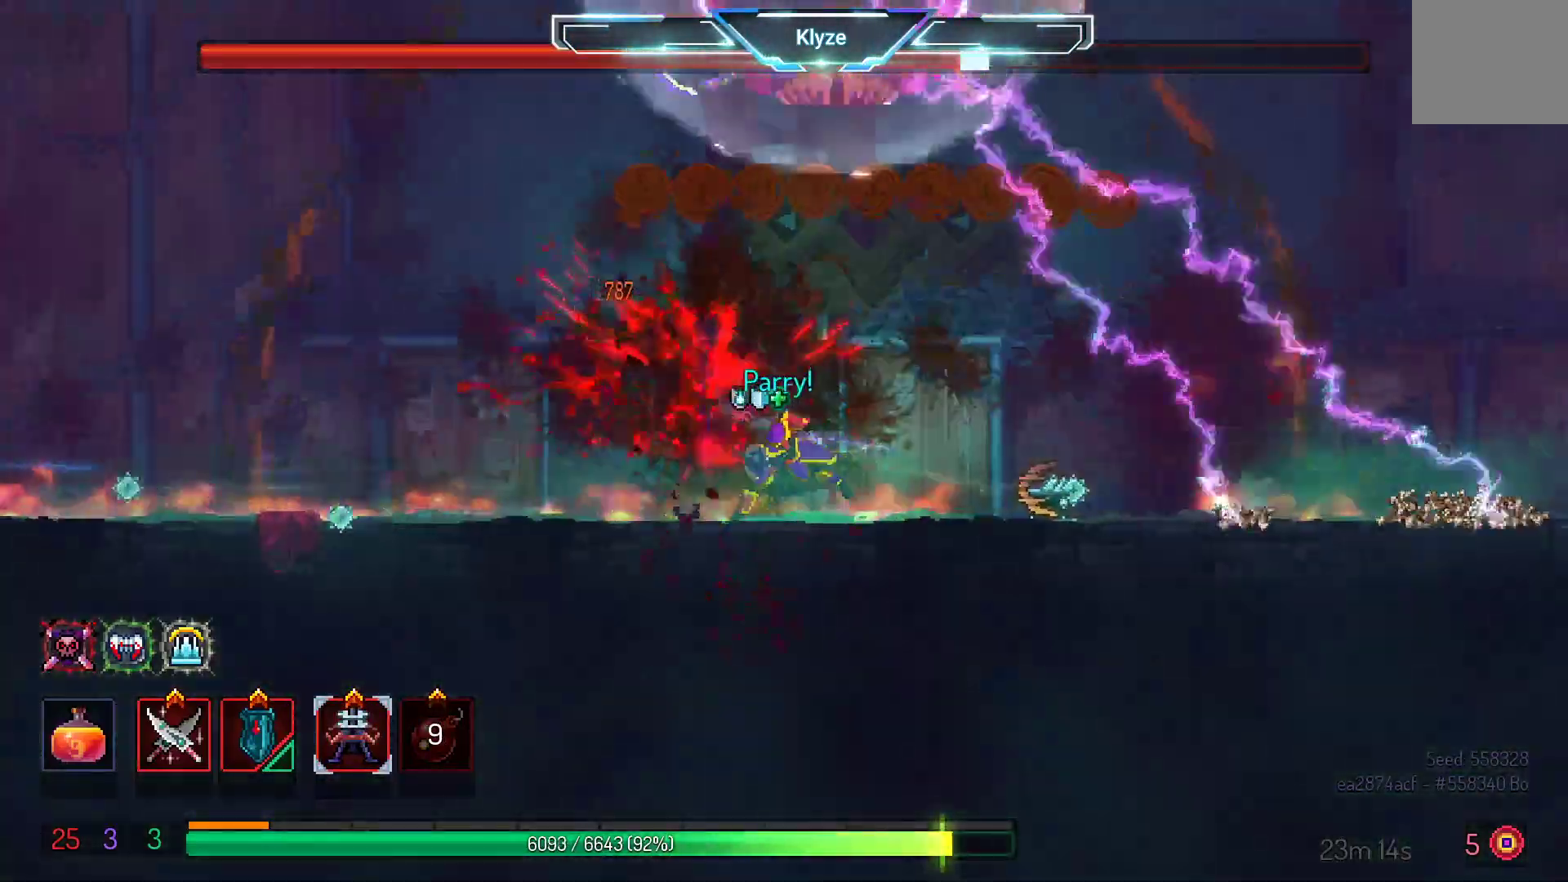
{"buttons": [], "left_stick": "center", "right_stick": "center", "events": [[117, "B", "up"], [150, "B", "down"], [317, "B", "up"], [450, "DPAD_LEFT", "up"]]}
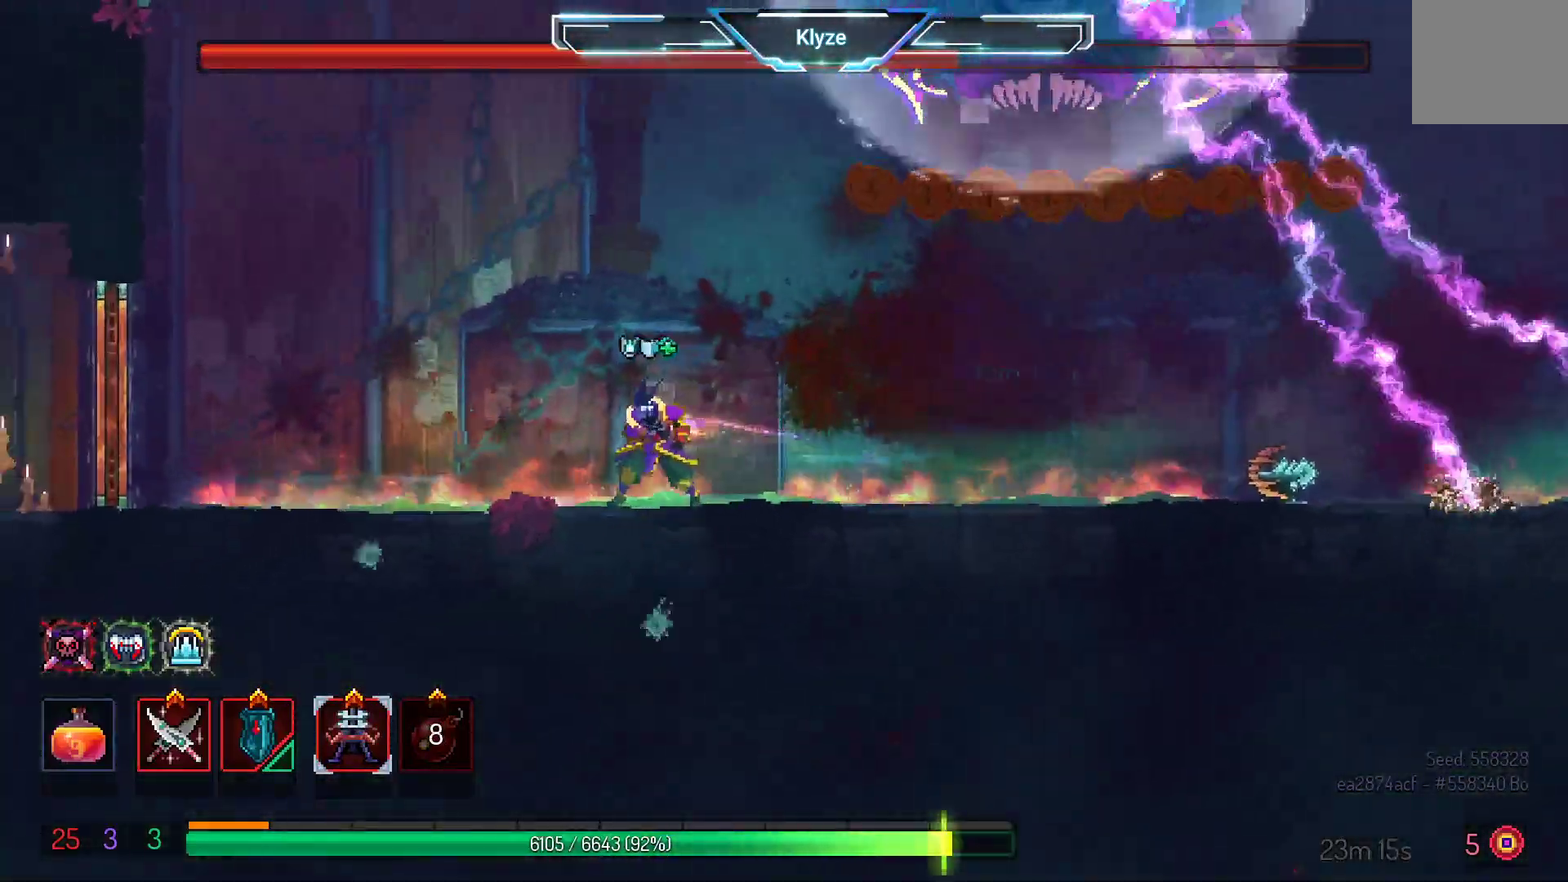
{"buttons": ["DPAD_RIGHT"], "left_stick": "center", "right_stick": "center", "events": [[367, "DPAD_RIGHT", "down"]]}
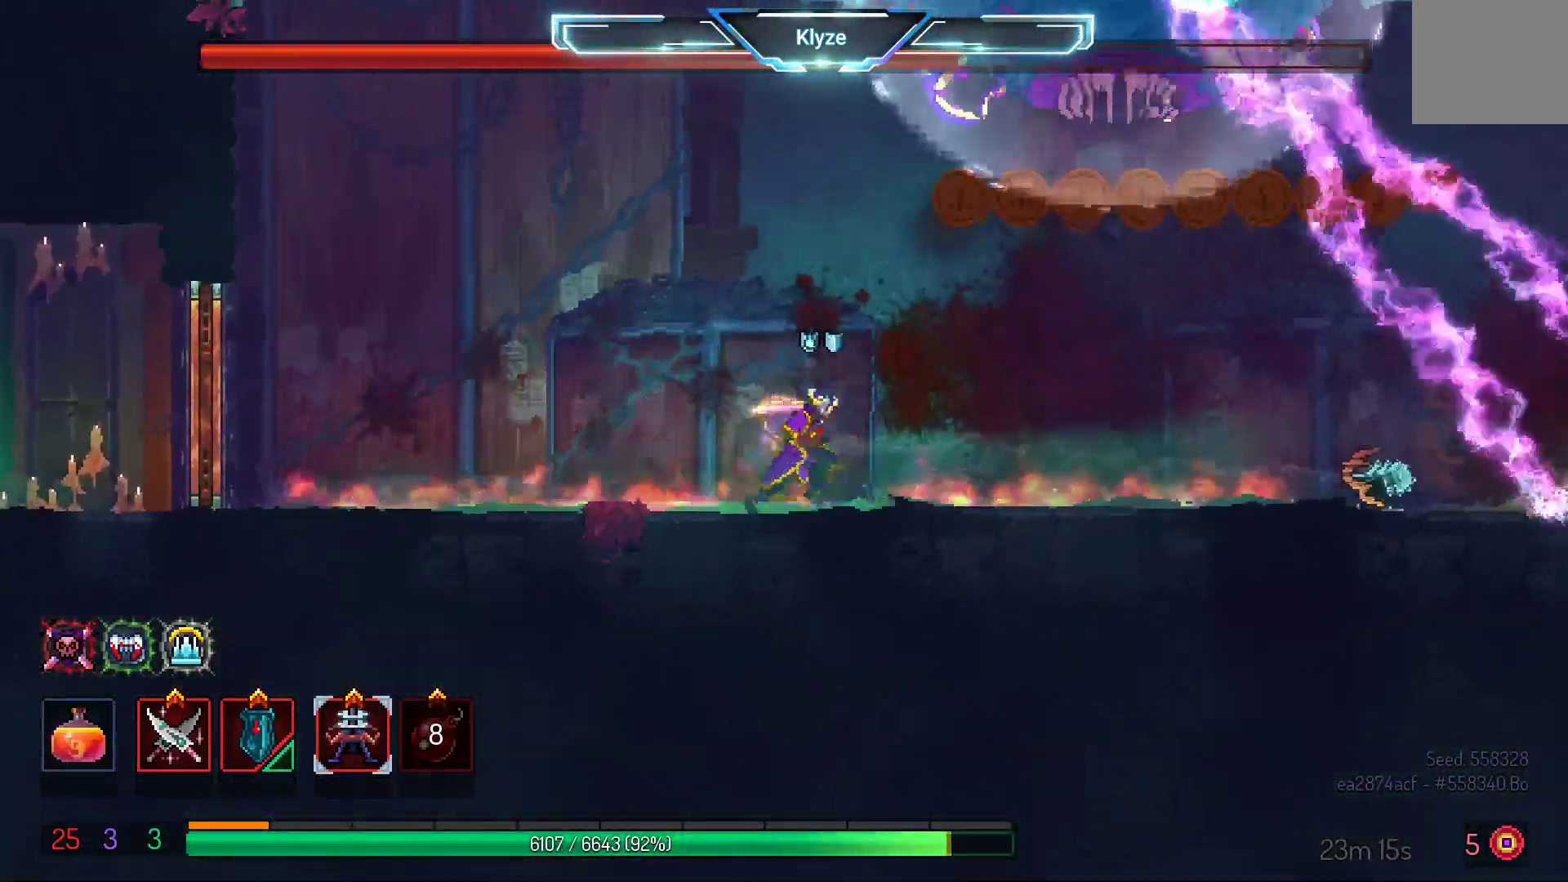
{"buttons": ["L2"], "left_stick": "center", "right_stick": "center", "events": [[183, "DPAD_RIGHT", "up"], [383, "L2", "down"]]}
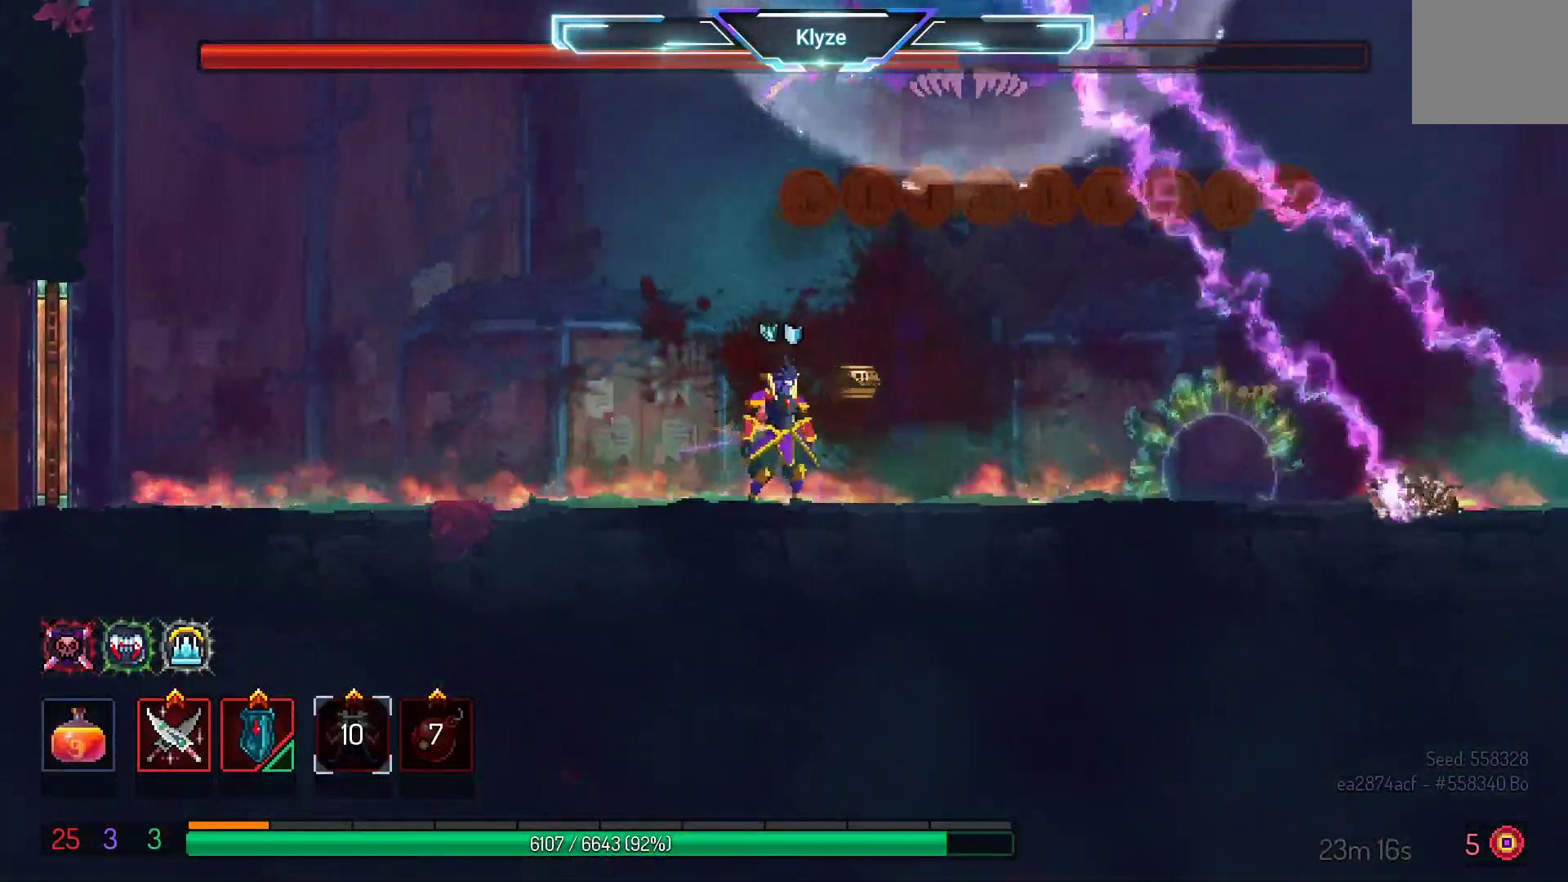
{"buttons": [], "left_stick": "center", "right_stick": "center", "events": [[117, "L2", "up"]]}
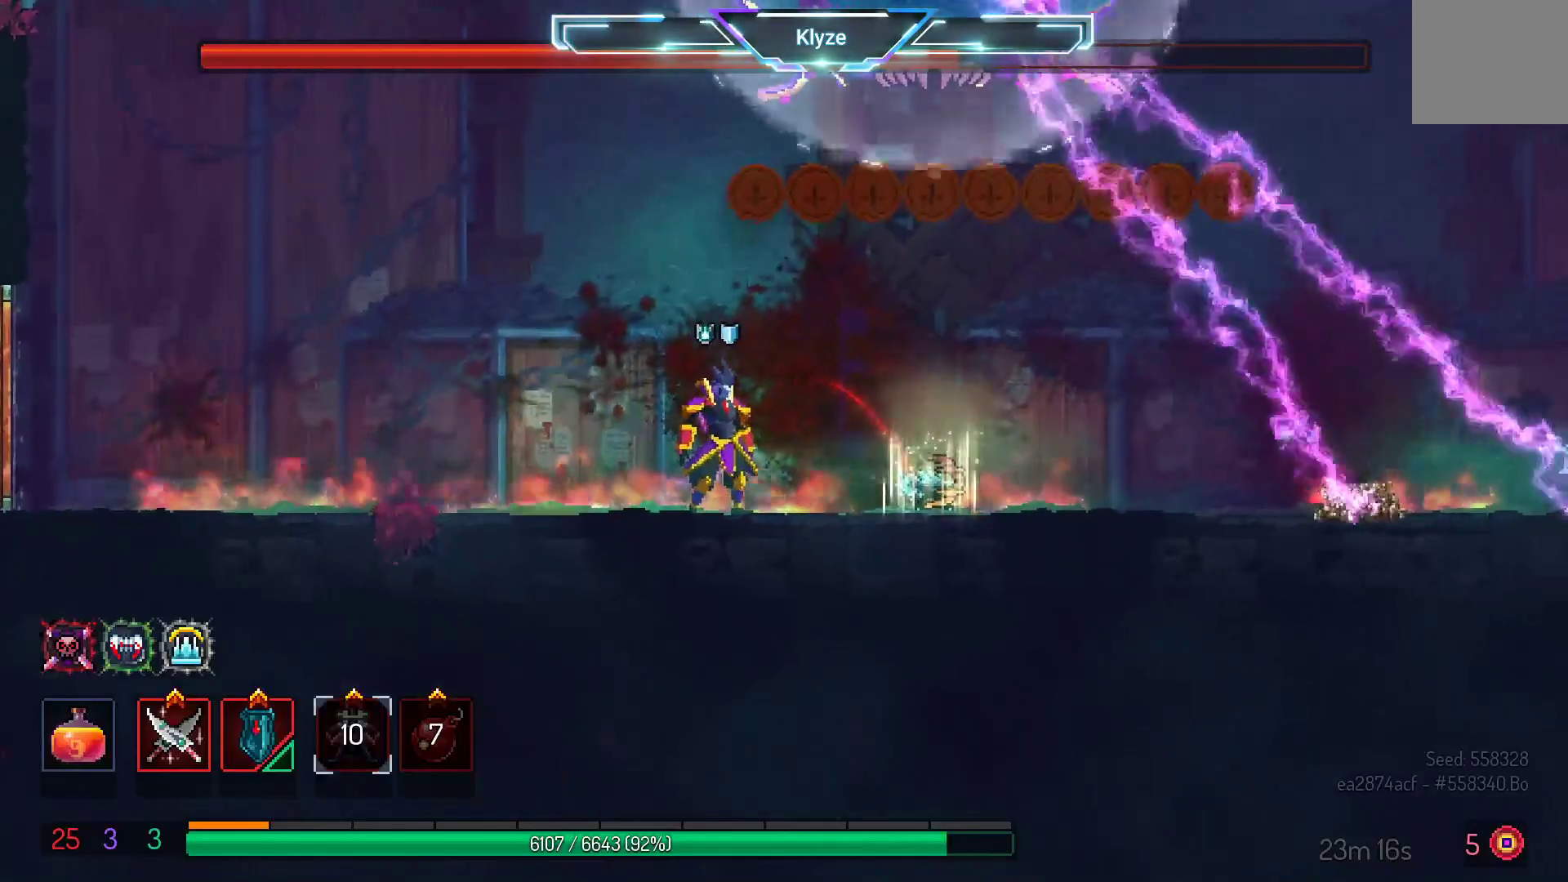
{"buttons": ["DPAD_RIGHT"], "left_stick": "center", "right_stick": "center", "events": [[283, "DPAD_RIGHT", "down"]]}
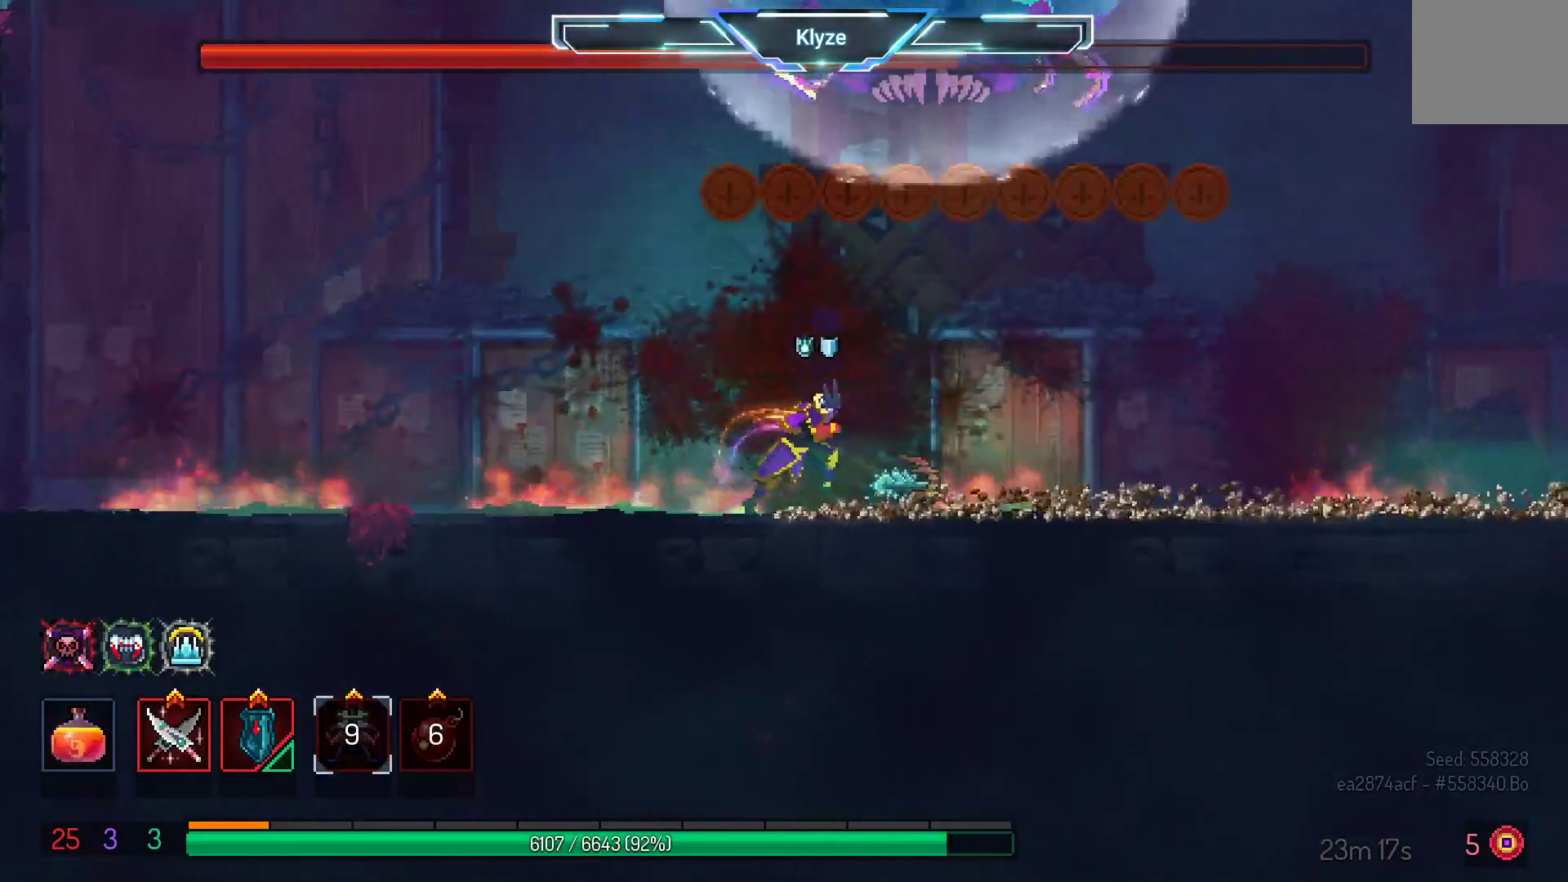
{"buttons": ["DPAD_RIGHT"], "left_stick": "center", "right_stick": "center", "events": [[50, "B", "down"], [233, "B", "up"]]}
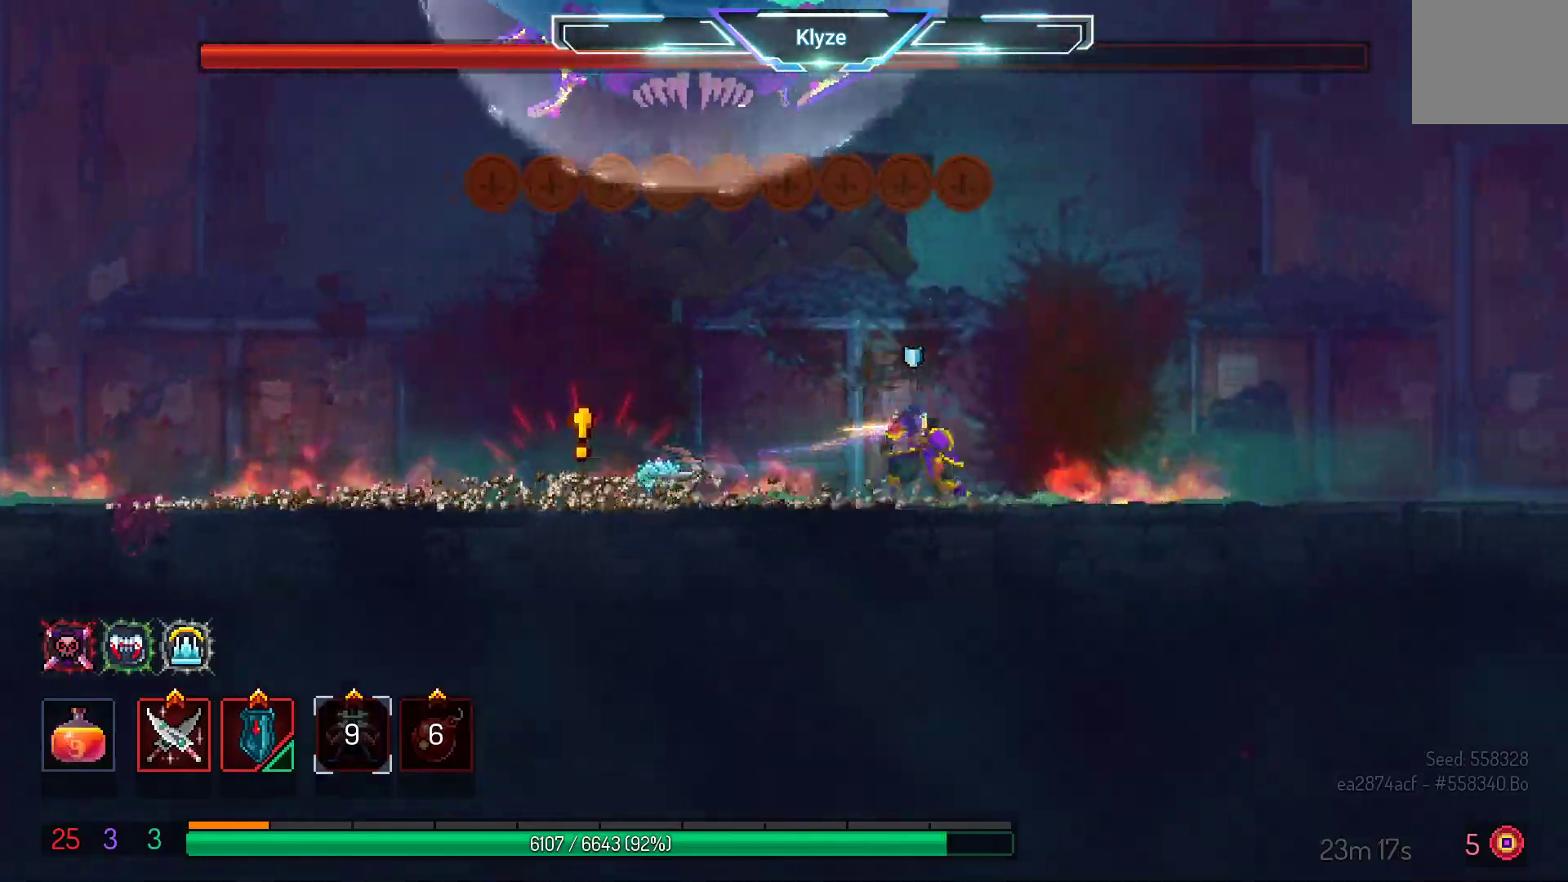
{"buttons": [], "left_stick": "center", "right_stick": "center", "events": [[383, "DPAD_RIGHT", "up"]]}
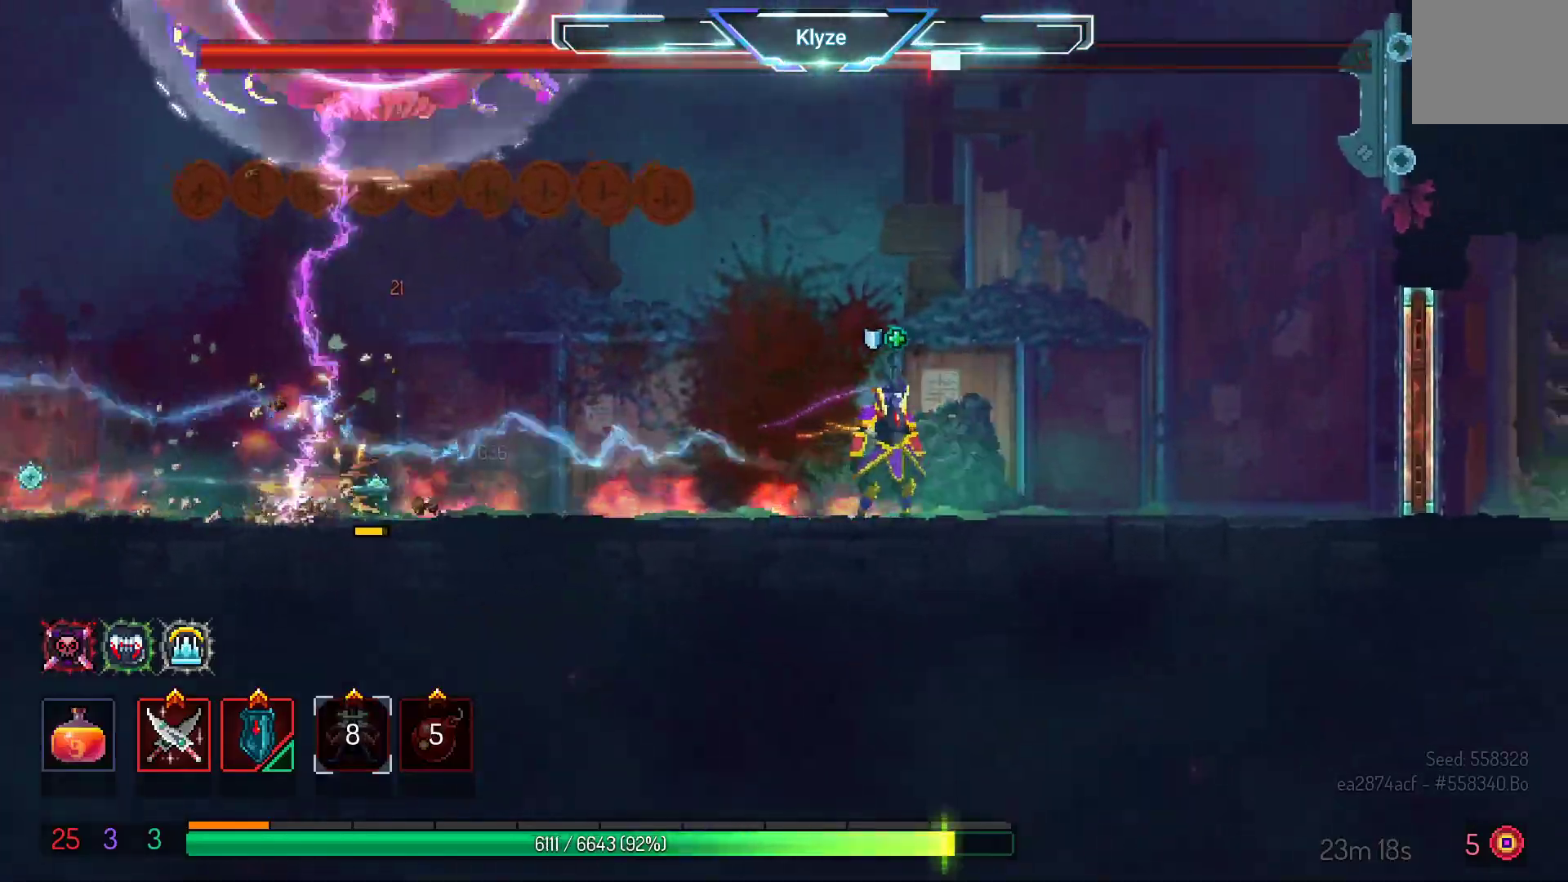
{"buttons": [], "left_stick": "center", "right_stick": "center", "events": [[67, "DPAD_LEFT", "down"], [217, "DPAD_LEFT", "up"]]}
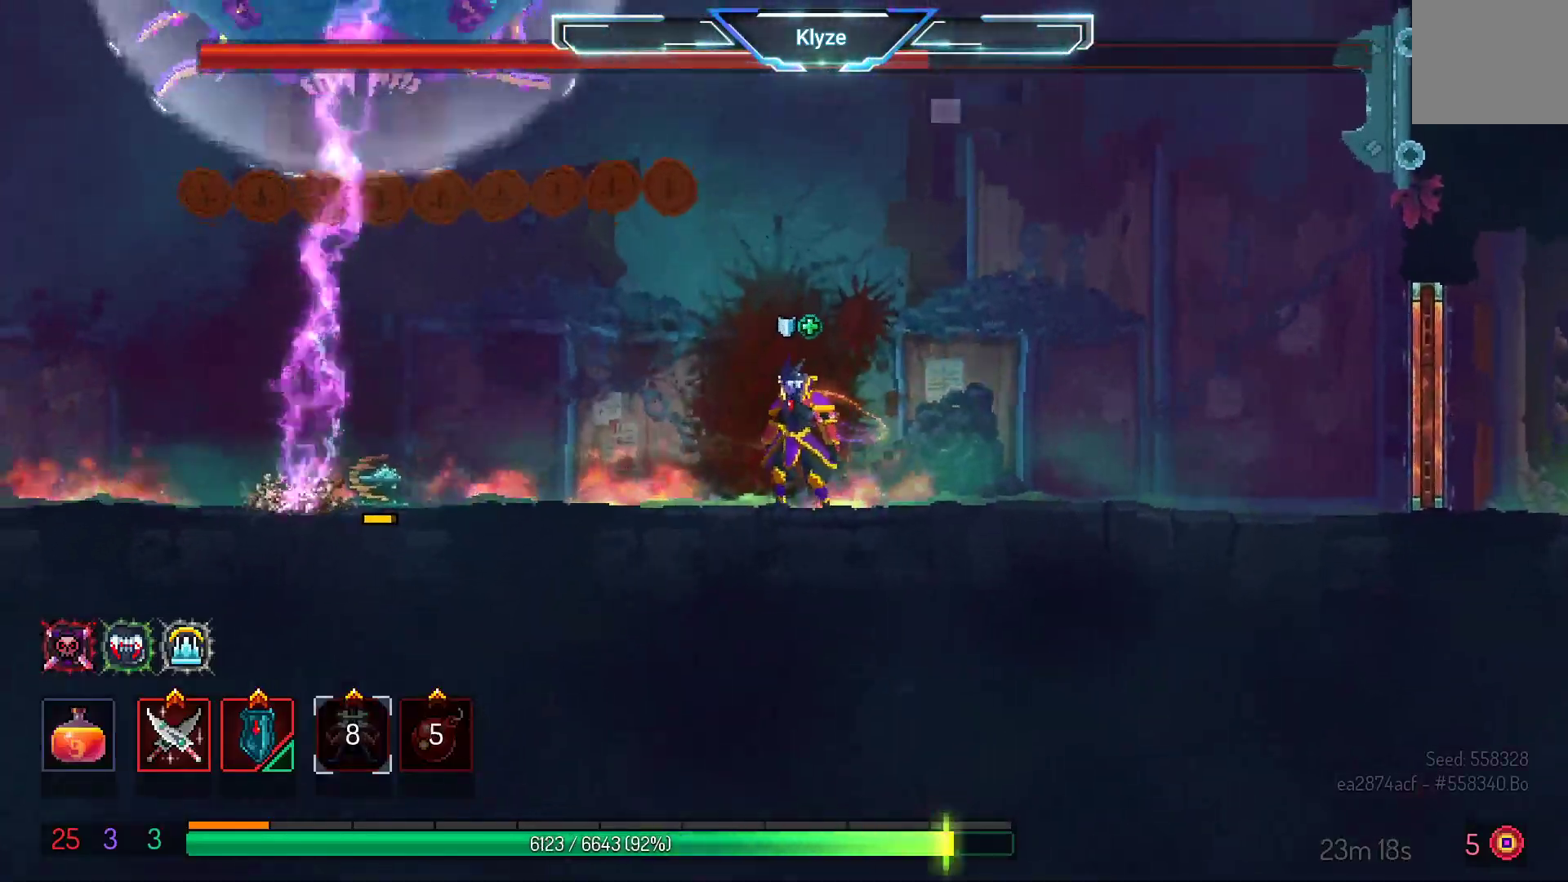
{"buttons": ["DPAD_LEFT"], "left_stick": "center", "right_stick": "center", "events": [[217, "DPAD_LEFT", "down"]]}
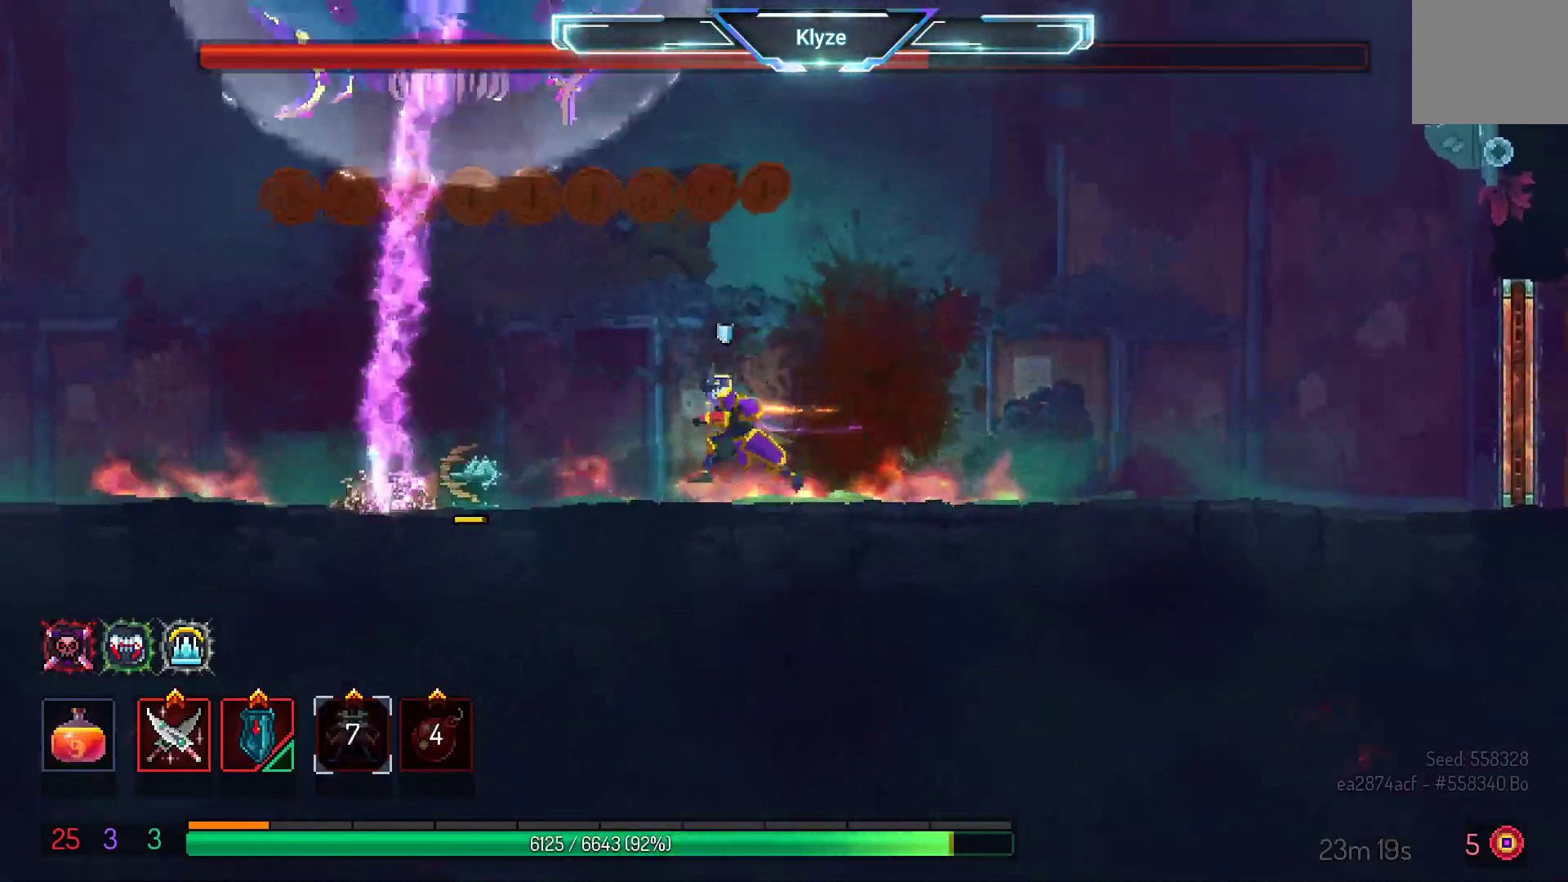
{"buttons": [], "left_stick": "center", "right_stick": "center", "events": [[167, "DPAD_LEFT", "up"]]}
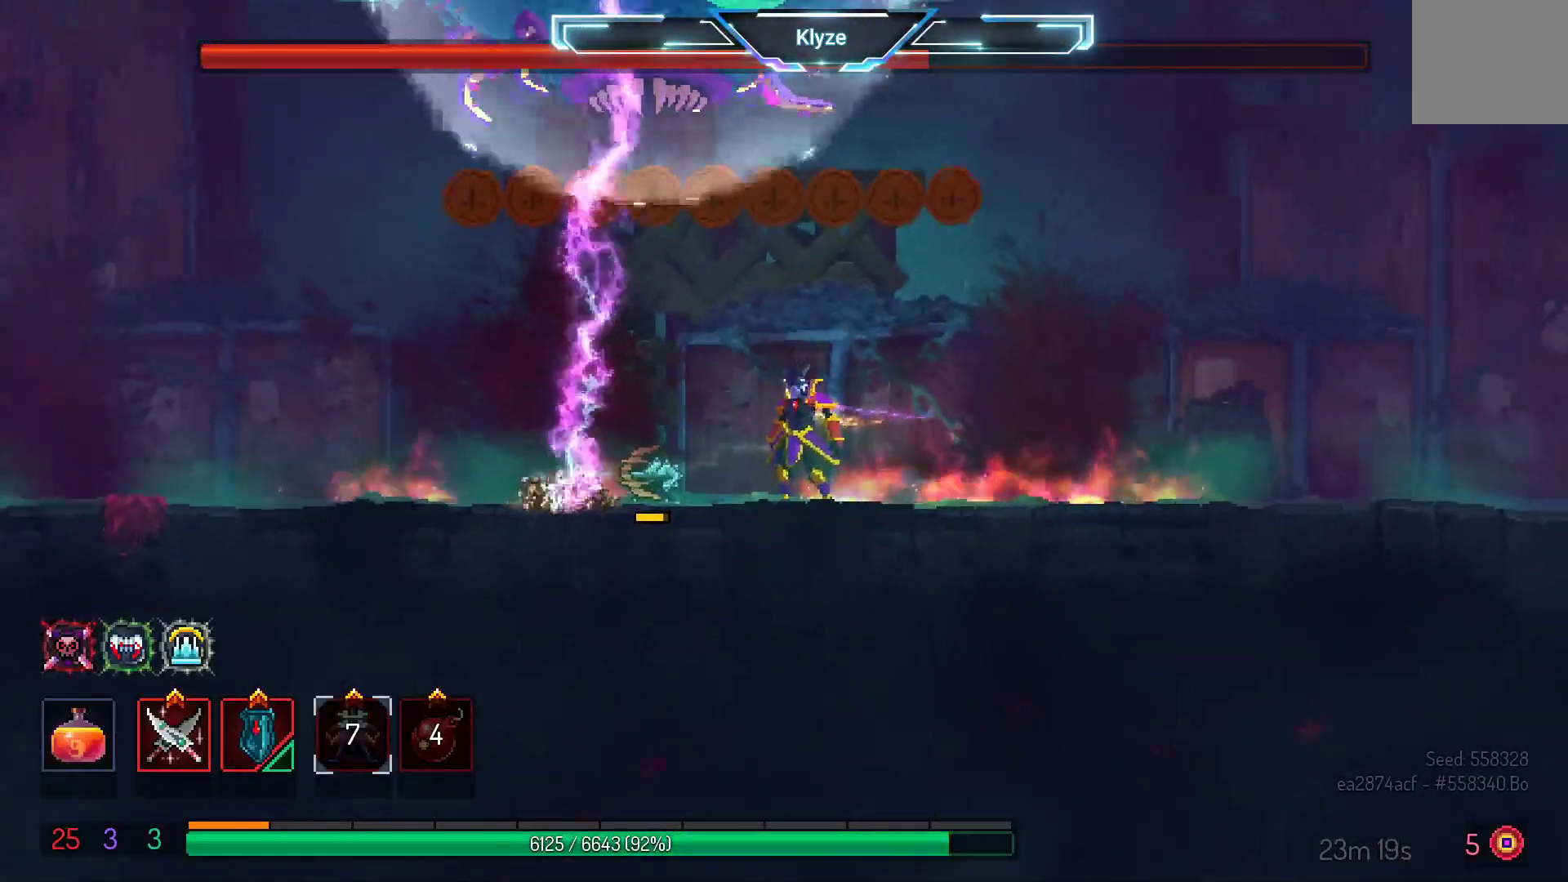
{"buttons": [], "left_stick": "center", "right_stick": "center", "events": []}
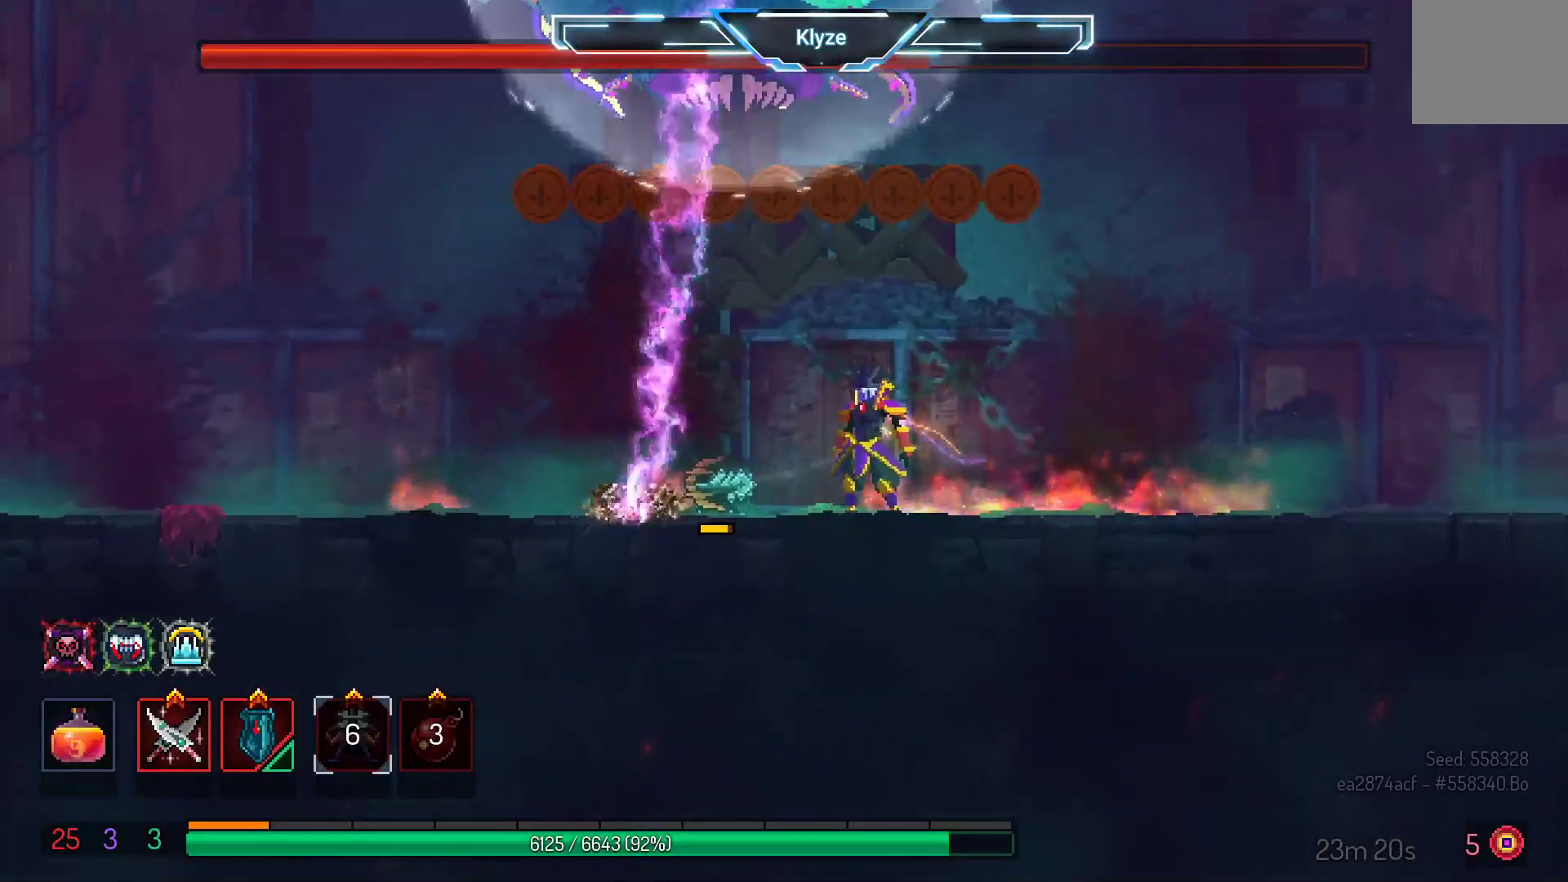
{"buttons": ["DPAD_LEFT"], "left_stick": "center", "right_stick": "center", "events": [[250, "DPAD_LEFT", "down"]]}